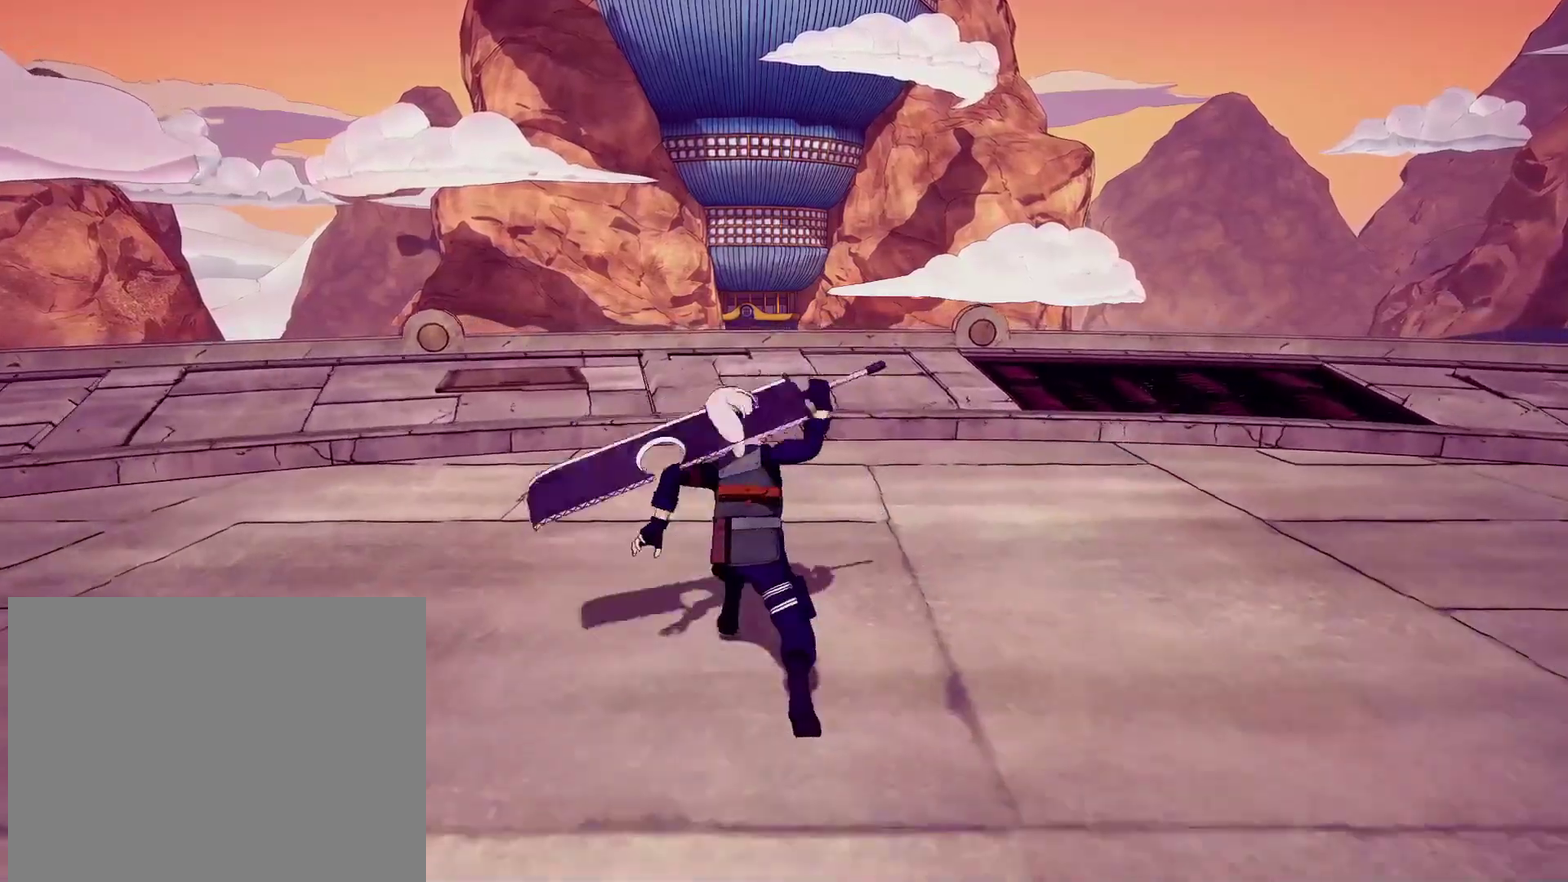
Gameplay with a controller (PlayStation layout); each line is a JSON object with the inputs held at the frame after it (dt_ms = milliseconds from this image to that frame). "events" lists button and stick changes between this image and that frame as [ms after this image, input, new state], when the widget could be followed in between.
{"dt_ms": 500, "buttons": ["TRIANGLE"], "left_stick": "center", "right_stick": "center", "events": [[50, "TRIANGLE", "down"], [200, "TRIANGLE", "up"], [416, "TRIANGLE", "down"]]}
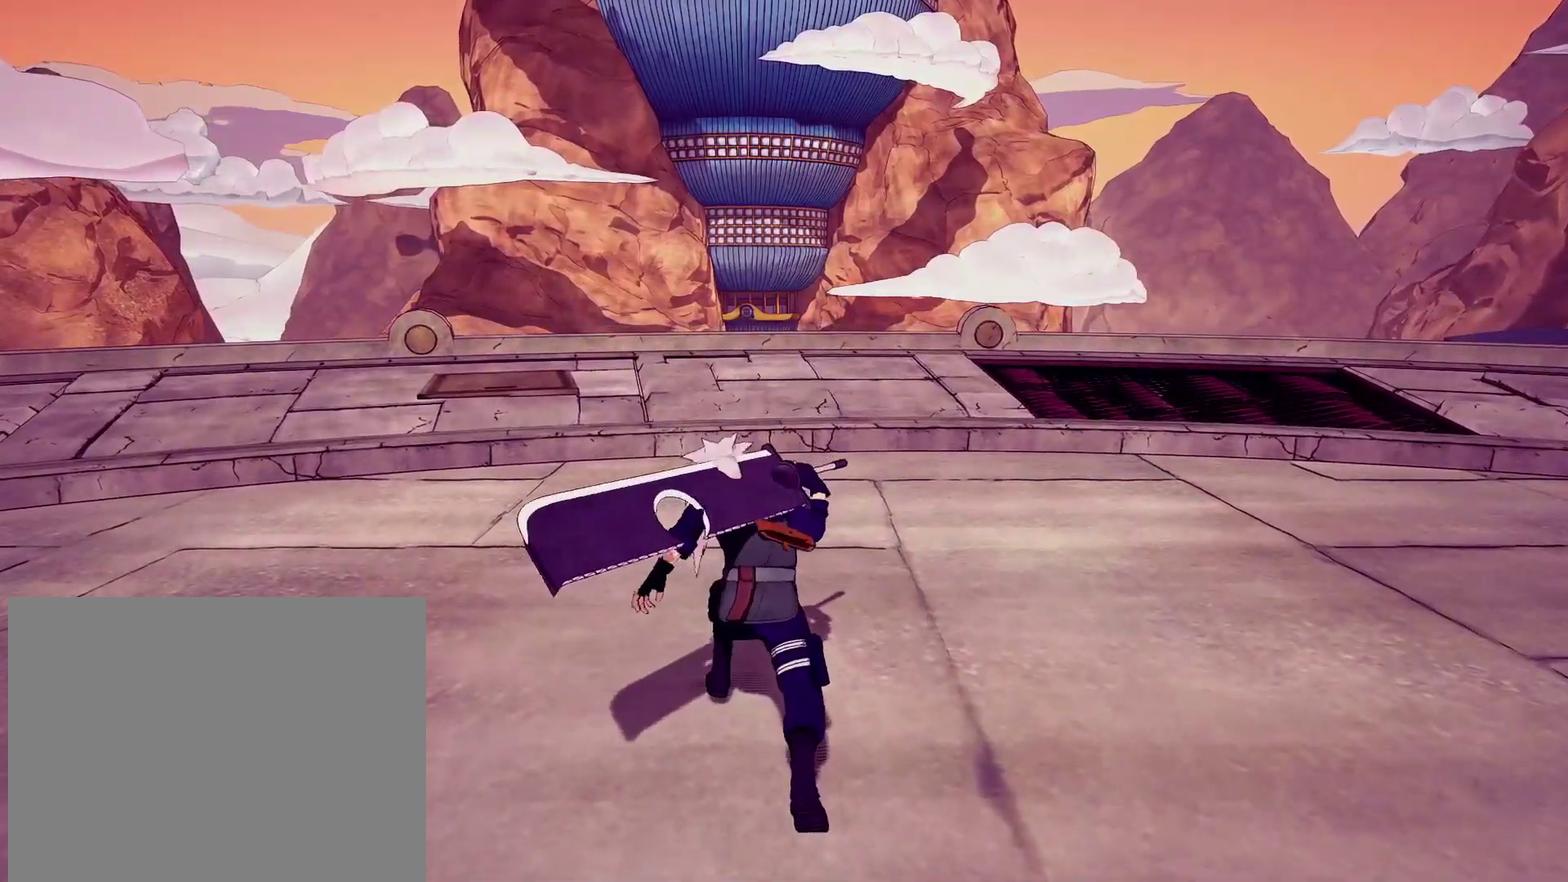
{"dt_ms": 500, "buttons": ["TRIANGLE"], "left_stick": "center", "right_stick": "center", "events": [[66, "TRIANGLE", "up"], [200, "TRIANGLE", "down"], [350, "TRIANGLE", "up"], [433, "TRIANGLE", "down"]]}
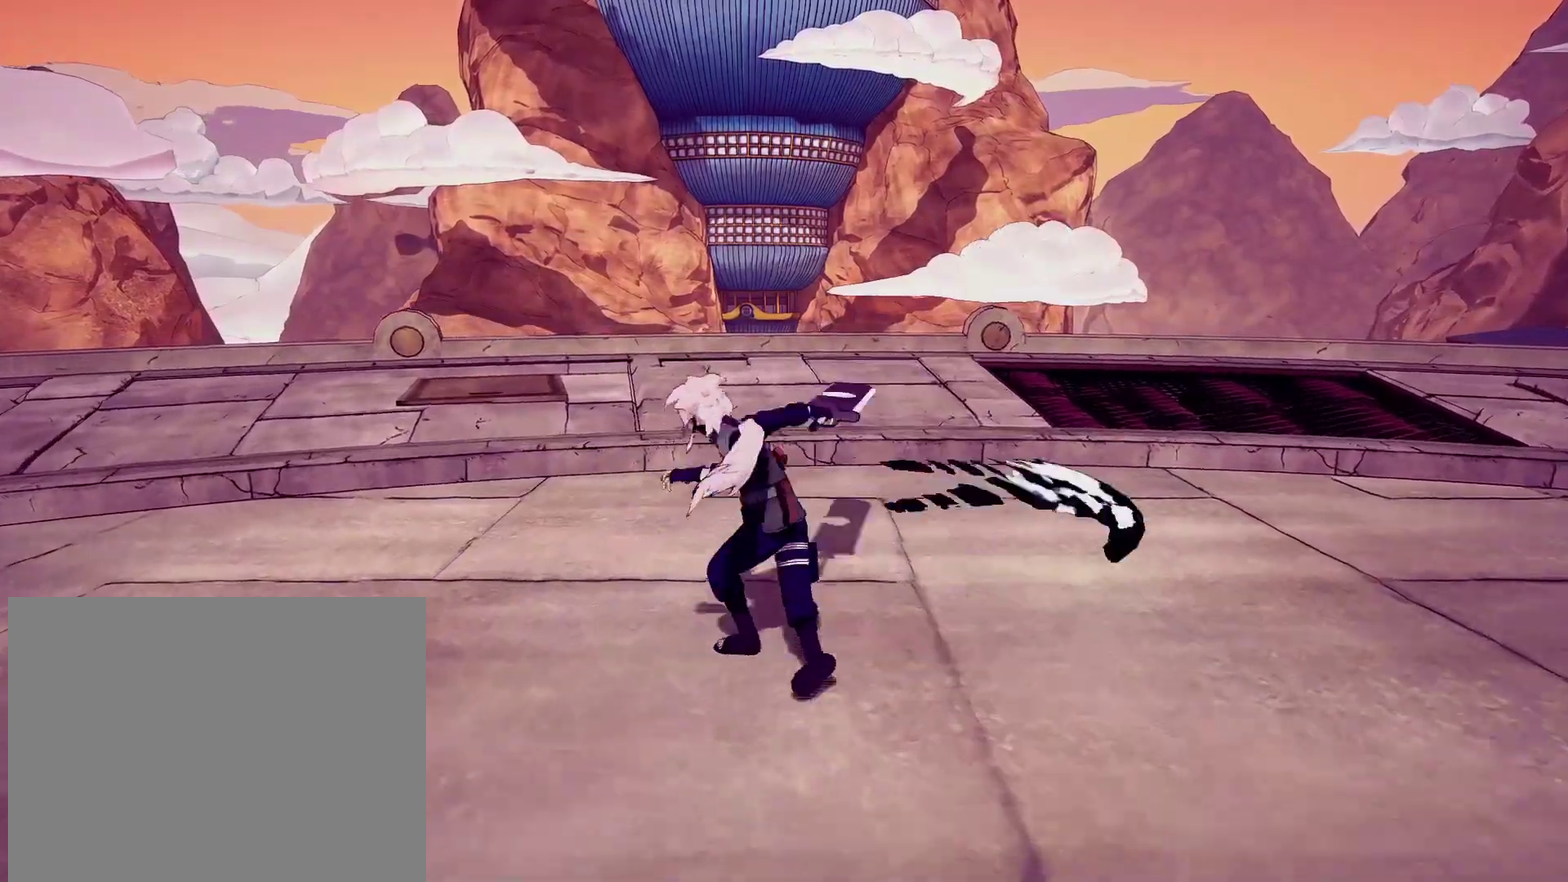
{"dt_ms": 500, "buttons": ["TRIANGLE"], "left_stick": "center", "right_stick": "center", "events": [[50, "TRIANGLE", "up"], [116, "TRIANGLE", "down"], [250, "TRIANGLE", "up"], [300, "TRIANGLE", "down"], [433, "TRIANGLE", "up"], [500, "TRIANGLE", "down"]]}
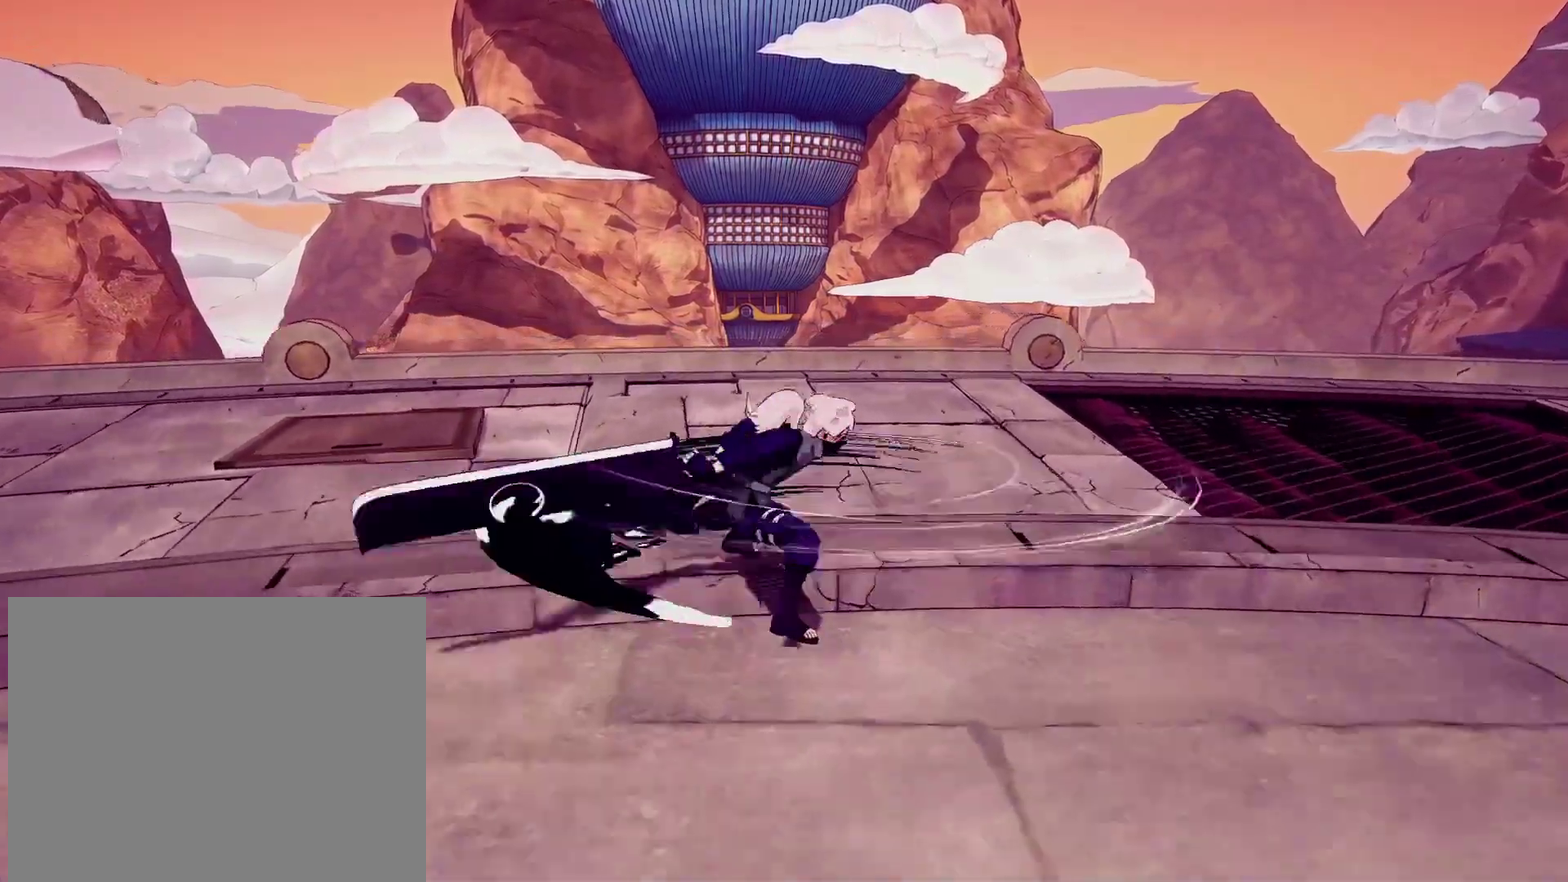
{"dt_ms": 500, "buttons": ["TRIANGLE"], "left_stick": "center", "right_stick": "center", "events": [[150, "TRIANGLE", "up"], [216, "TRIANGLE", "down"], [366, "TRIANGLE", "up"], [450, "TRIANGLE", "down"]]}
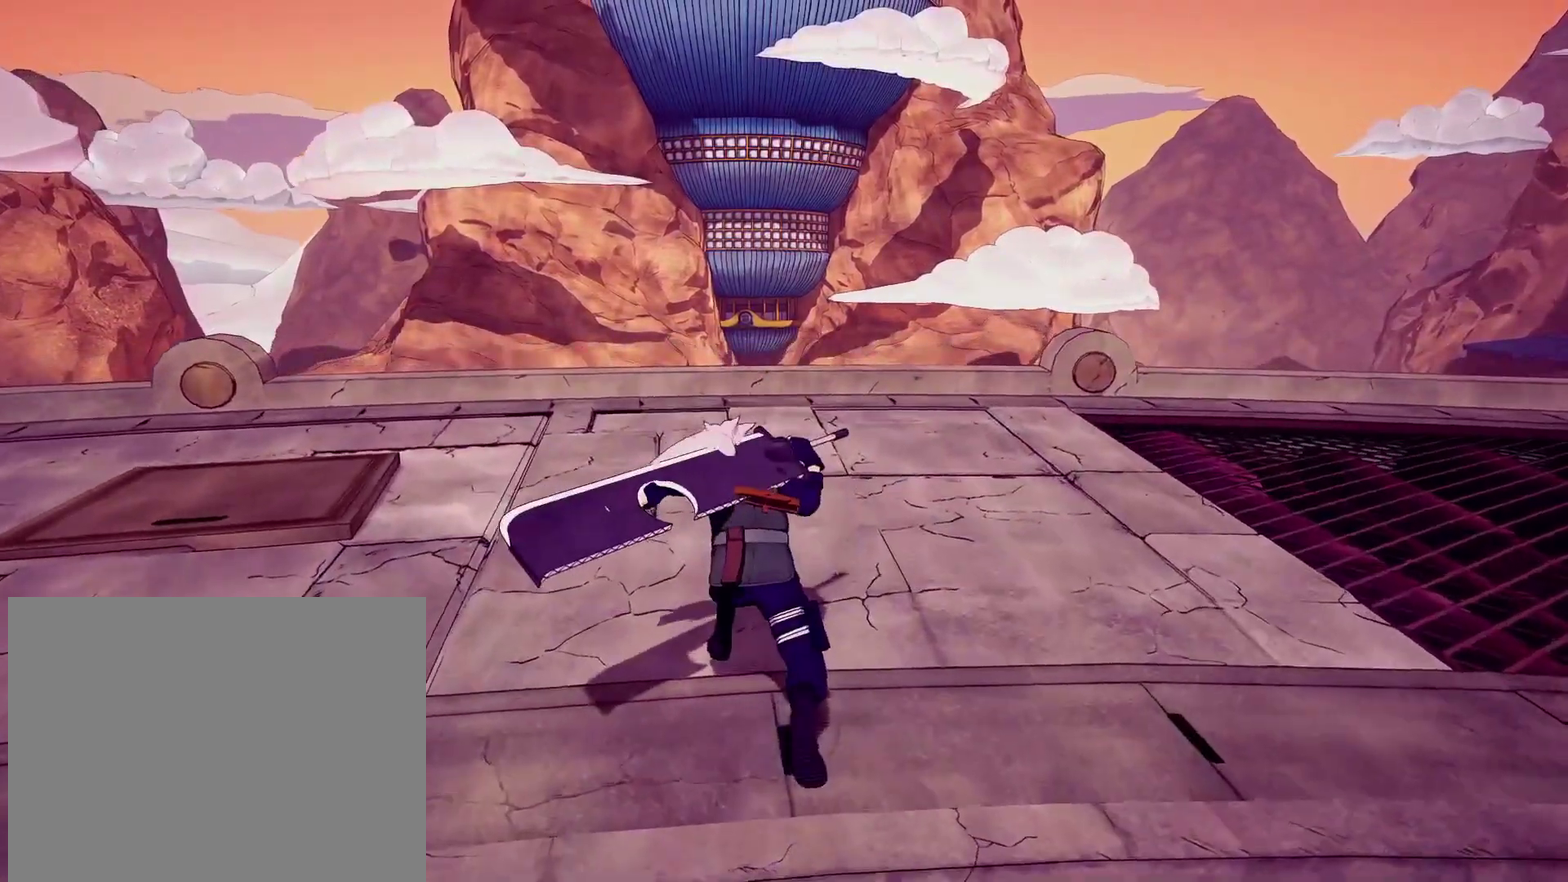
{"dt_ms": 300, "buttons": [], "left_stick": "center", "right_stick": "center", "events": [[83, "TRIANGLE", "up"], [150, "TRIANGLE", "down"], [250, "TRIANGLE", "up"]]}
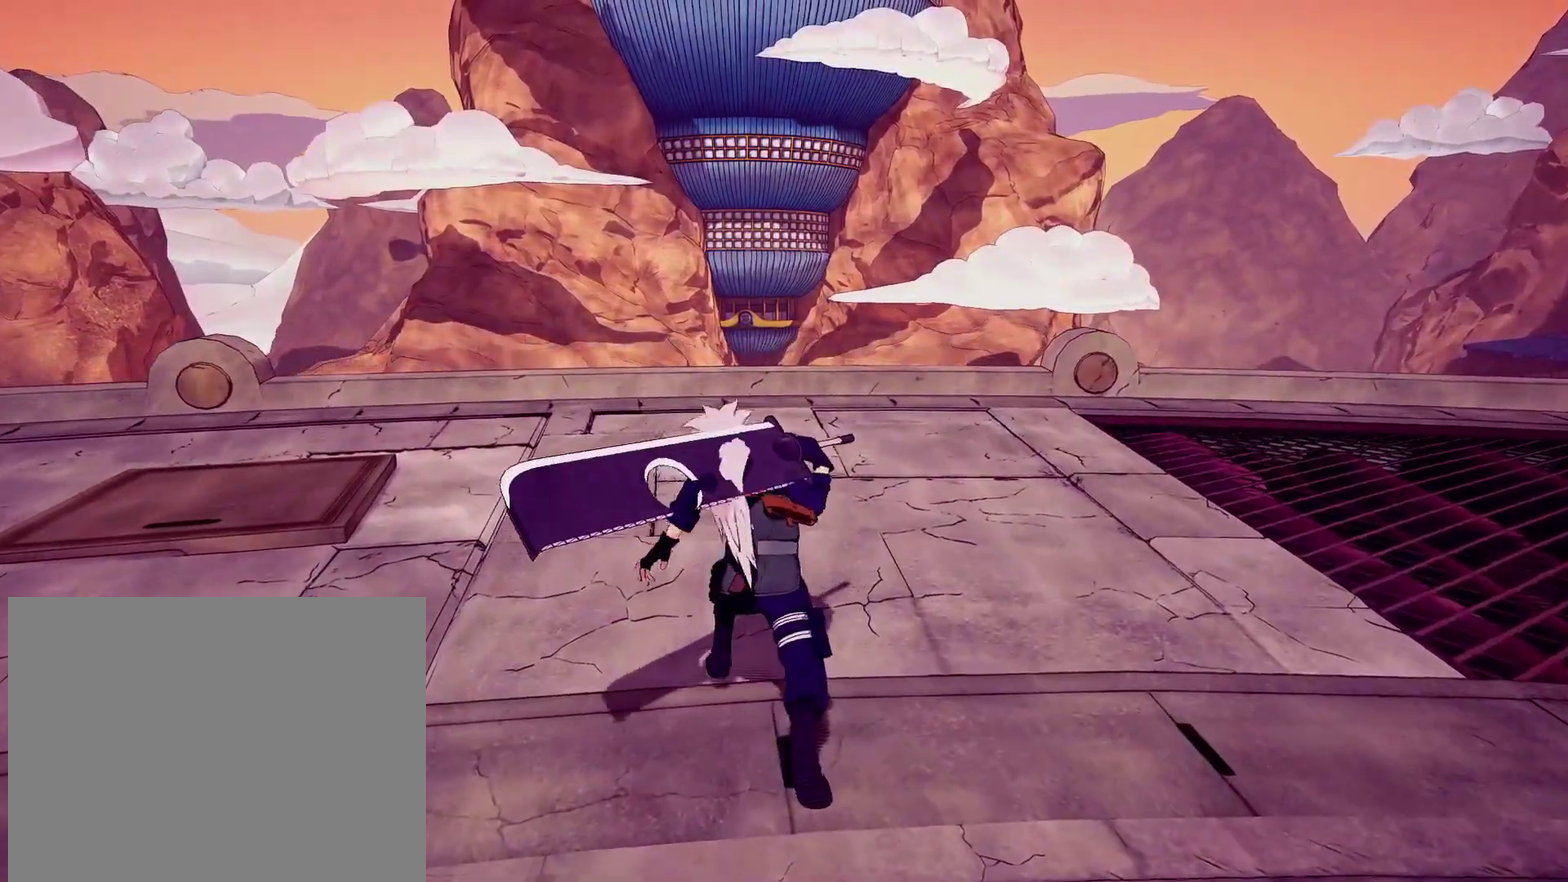
{"dt_ms": 700, "buttons": [], "left_stick": "center", "right_stick": "center", "events": [[16, "TRIANGLE", "down"], [116, "TRIANGLE", "up"], [183, "TRIANGLE", "down"], [300, "TRIANGLE", "up"], [366, "TRIANGLE", "down"], [516, "TRIANGLE", "up"]]}
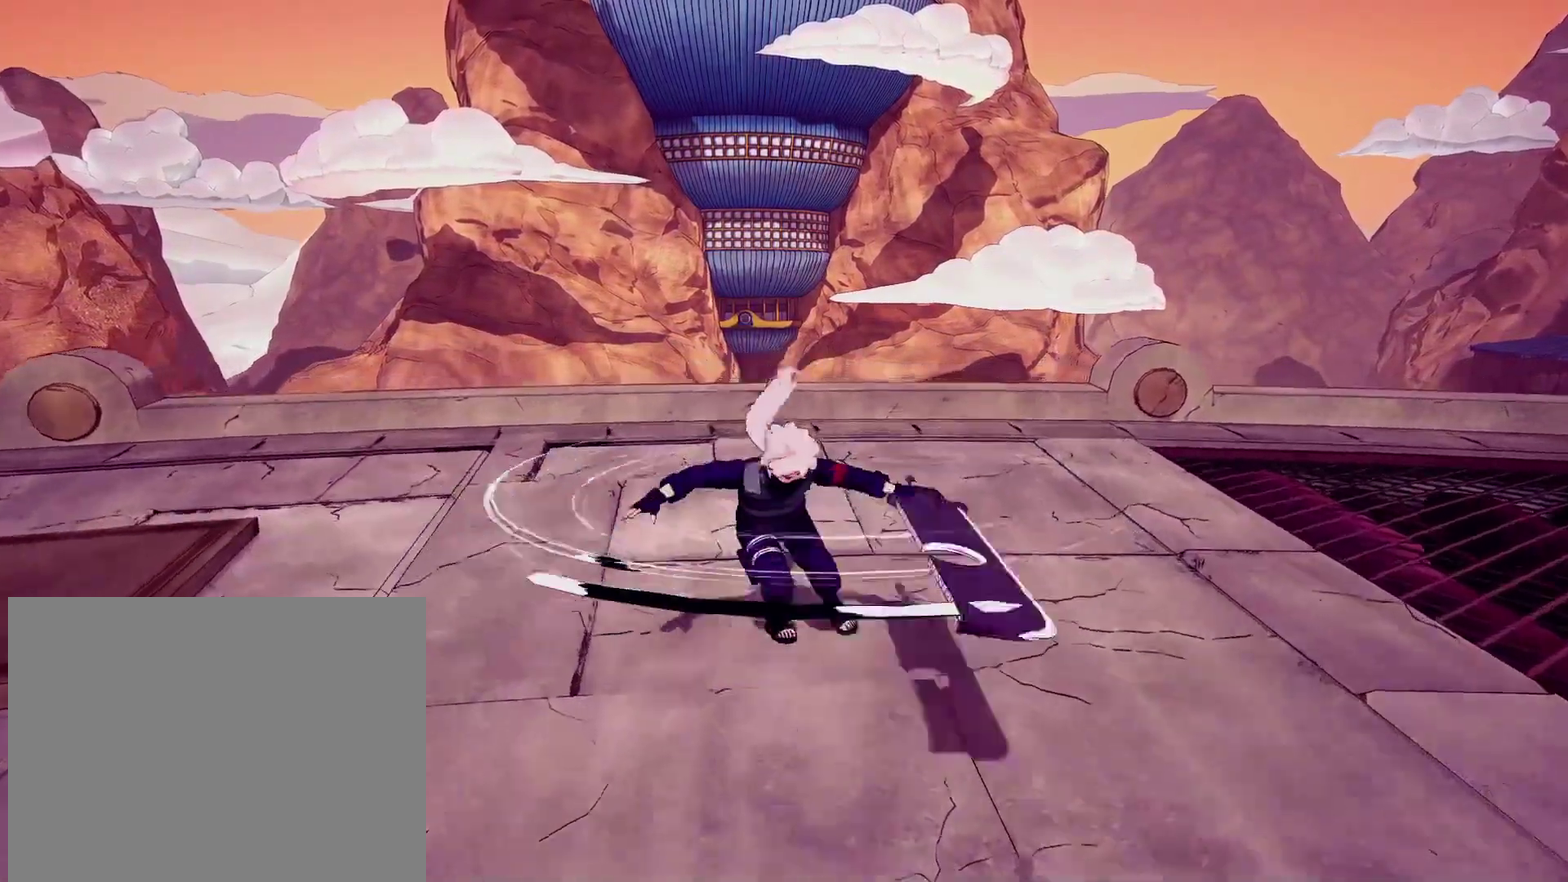
{"dt_ms": 300, "buttons": [], "left_stick": "center", "right_stick": "center", "events": []}
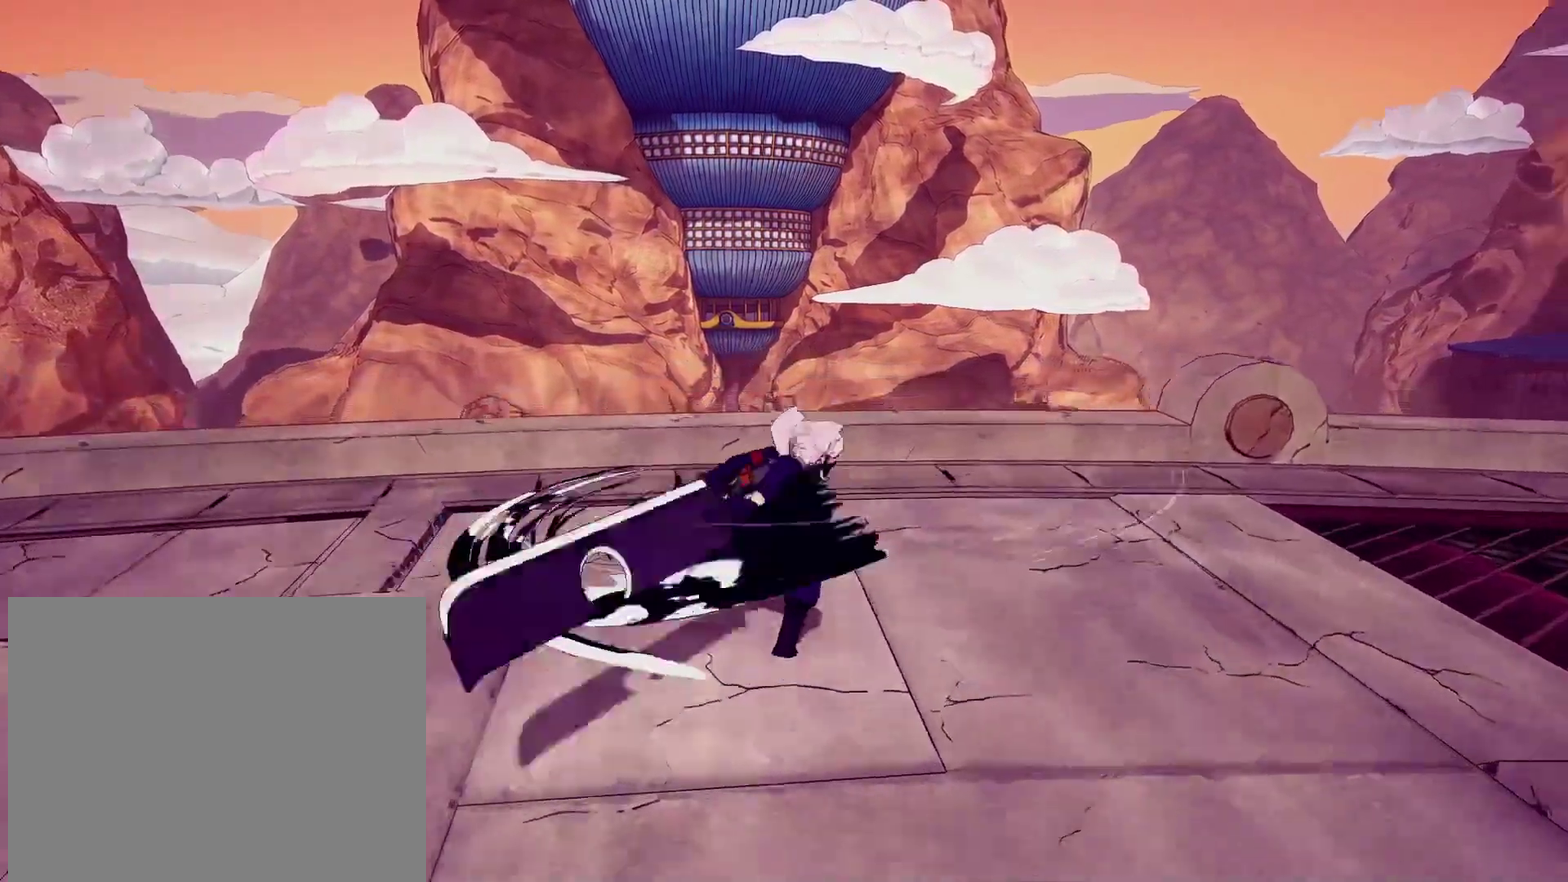
{"dt_ms": 900, "buttons": [], "left_stick": "center", "right_stick": "center", "events": [[16, "right_stick", "right"], [516, "right_stick", "center"], [650, "left_stick", "up"], [800, "left_stick", "center"]]}
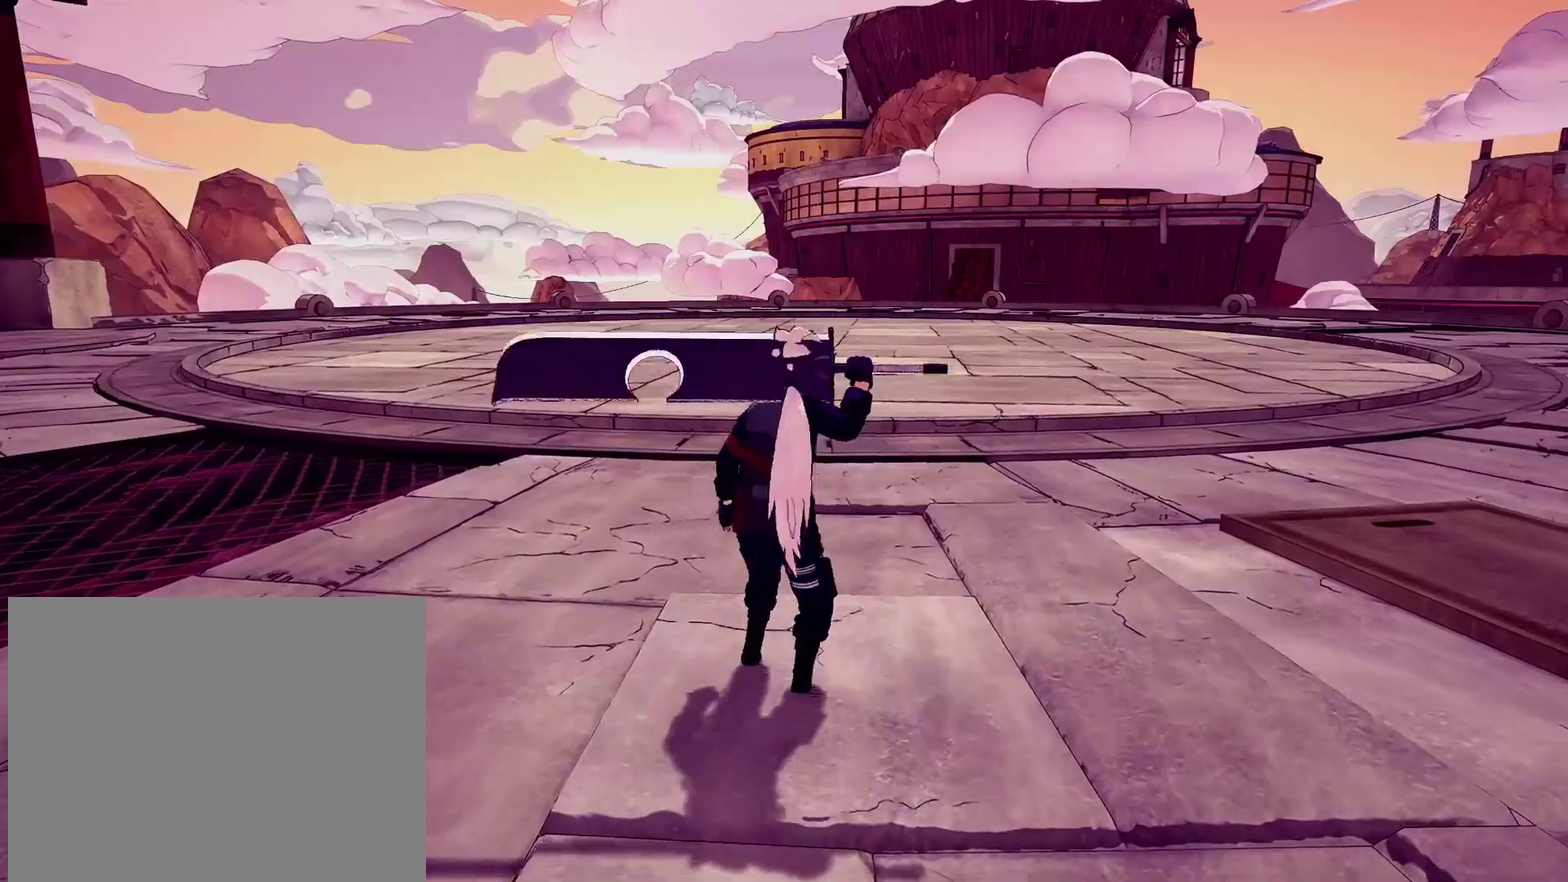
{"dt_ms": 300, "buttons": ["SQUARE"], "left_stick": "center", "right_stick": "center", "events": [[100, "CROSS", "down"], [150, "CROSS", "up"], [183, "left_stick", "up"], [266, "SQUARE", "down"], [283, "left_stick", "center"]]}
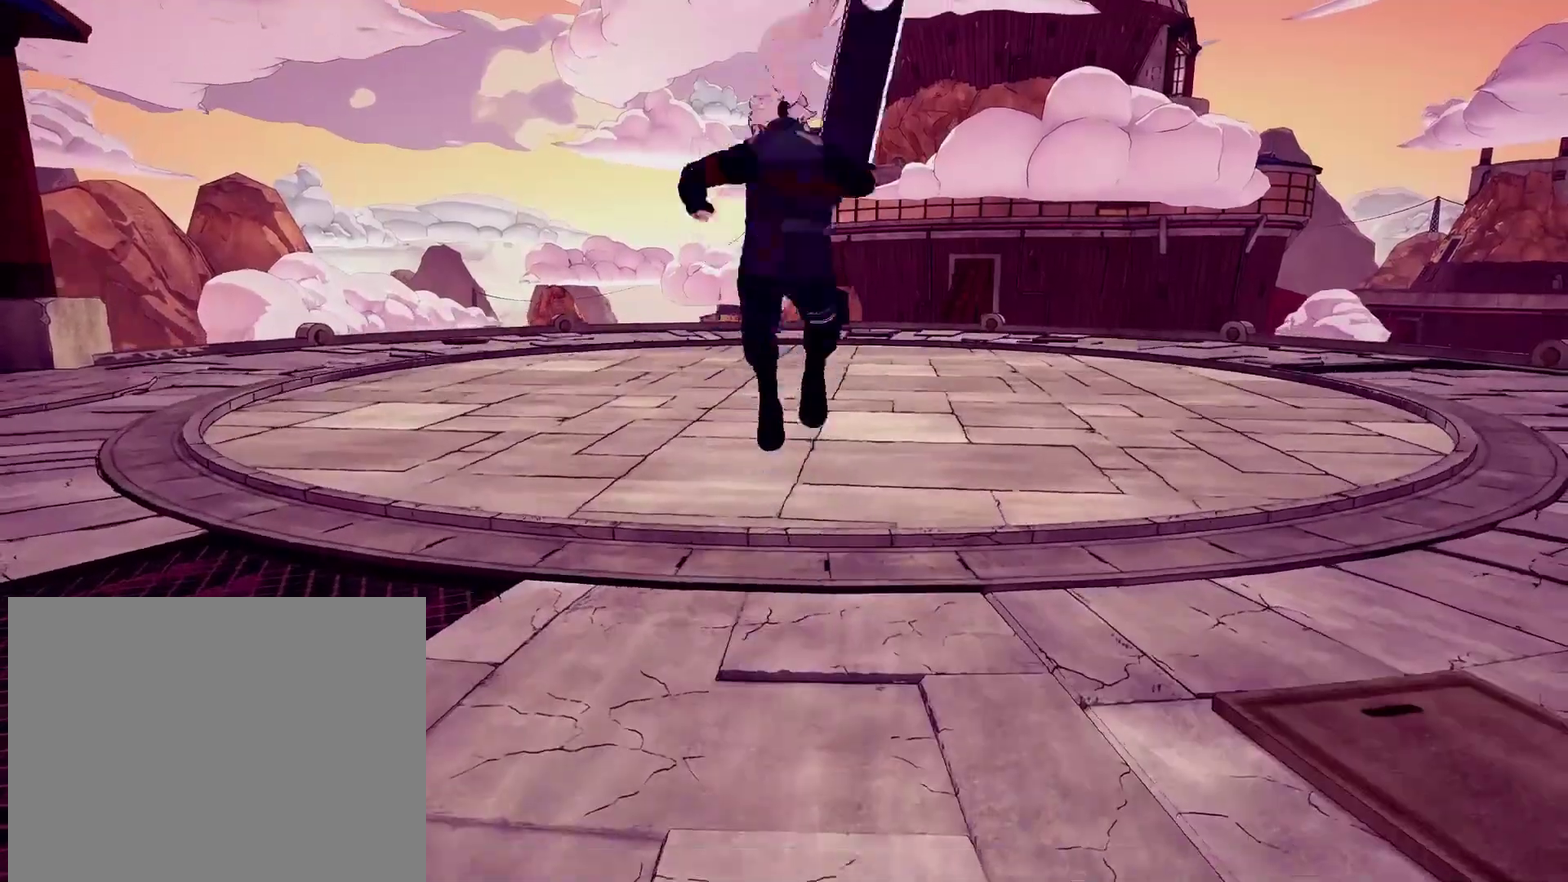
{"dt_ms": 600, "buttons": [], "left_stick": "center", "right_stick": "center", "events": [[66, "SQUARE", "up"]]}
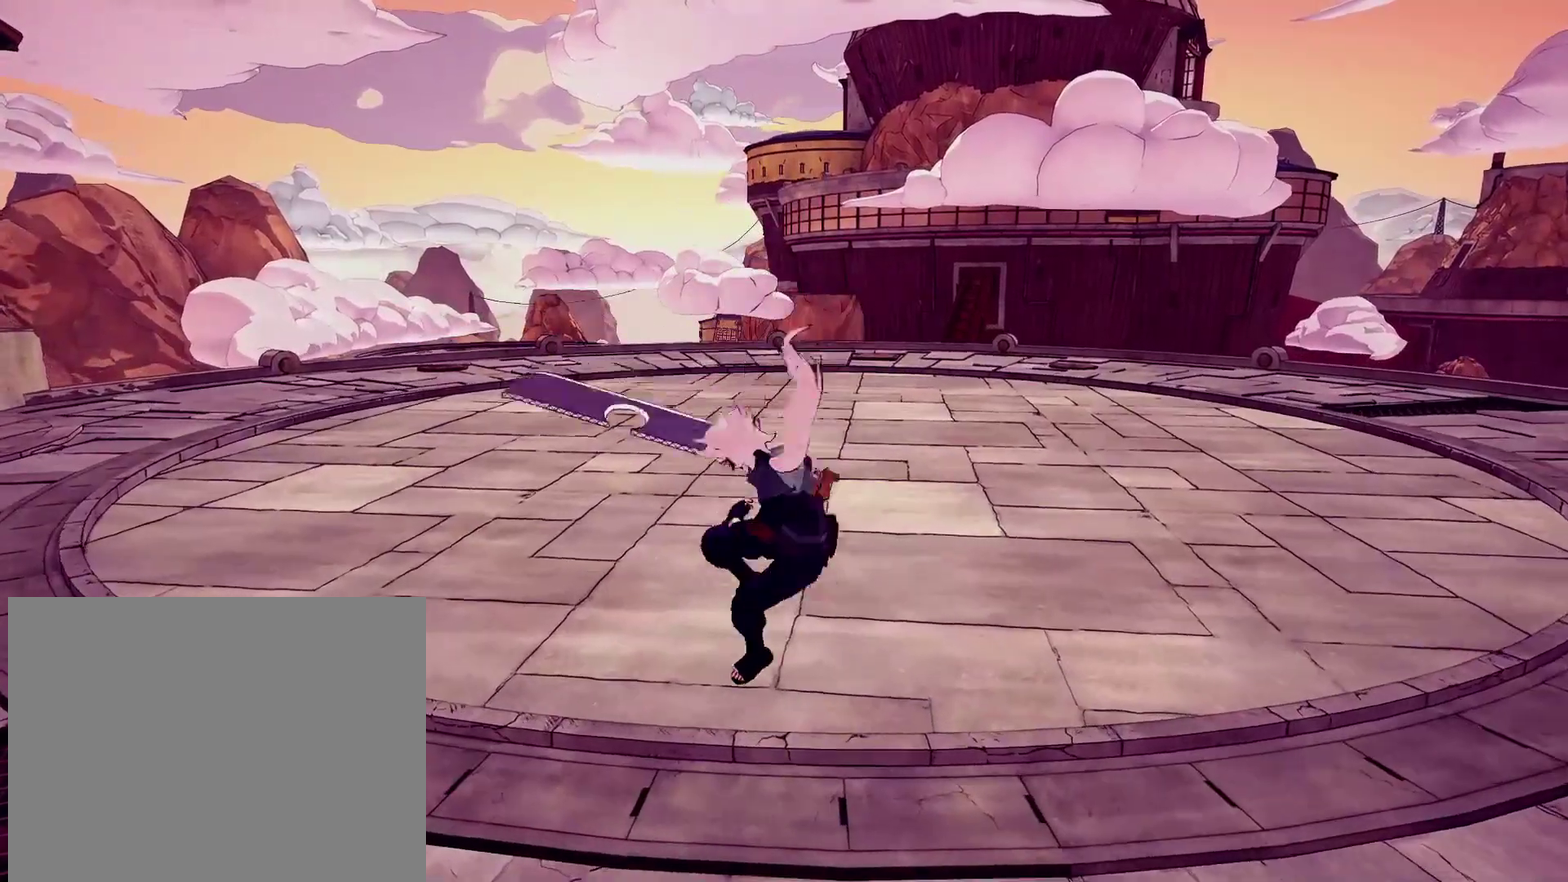
{"dt_ms": 400, "buttons": ["CROSS"], "left_stick": "center", "right_stick": "center", "events": [[350, "CROSS", "down"]]}
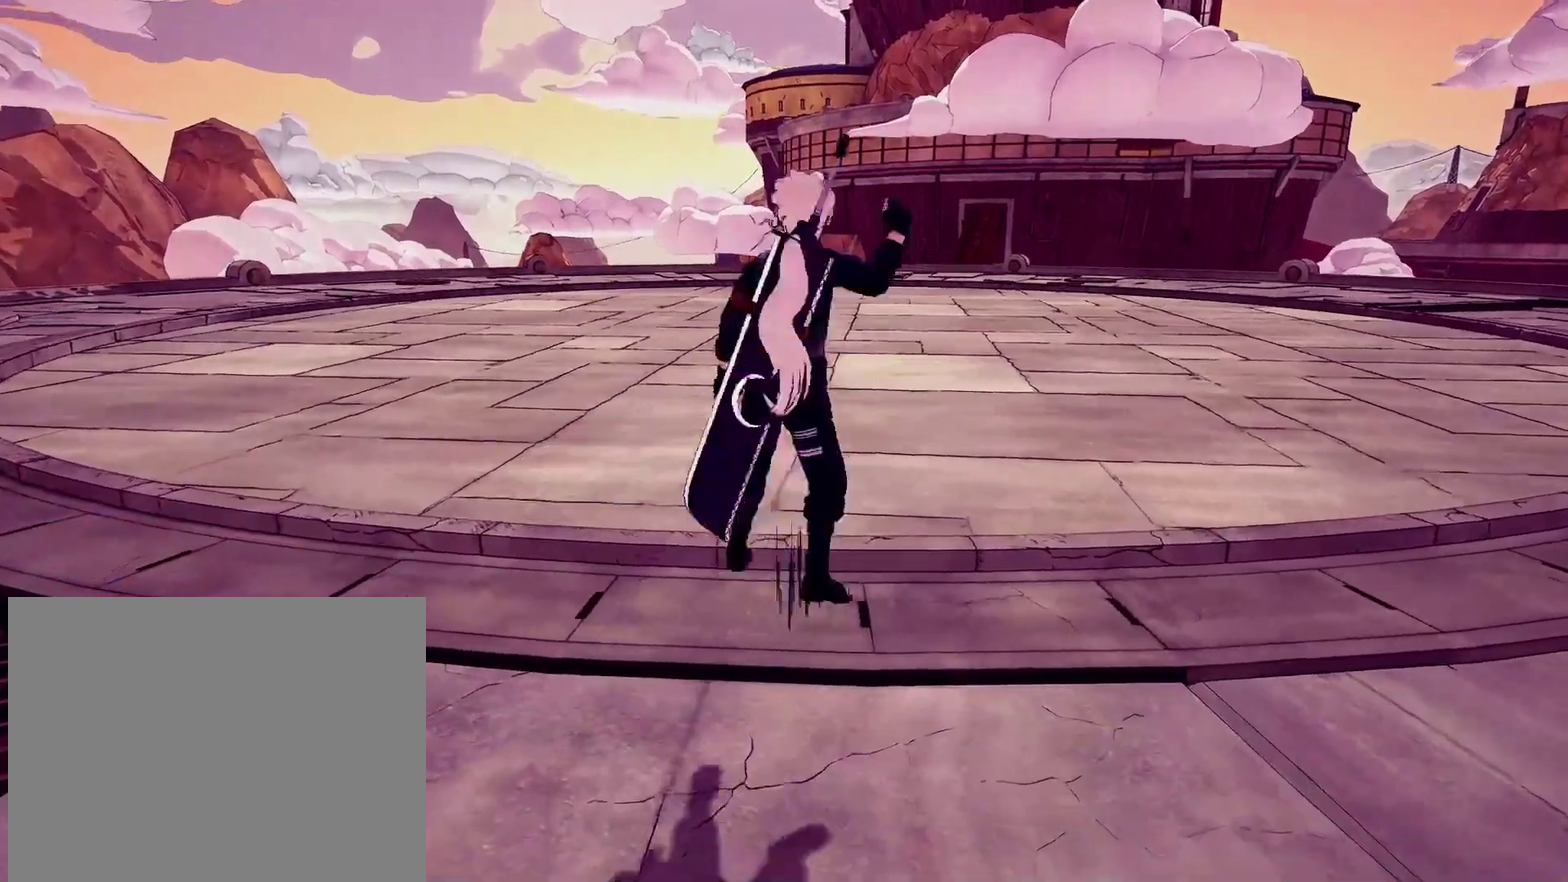
{"dt_ms": 400, "buttons": [], "left_stick": "center", "right_stick": "center", "events": [[16, "CROSS", "up"], [100, "SQUARE", "down"], [183, "SQUARE", "up"]]}
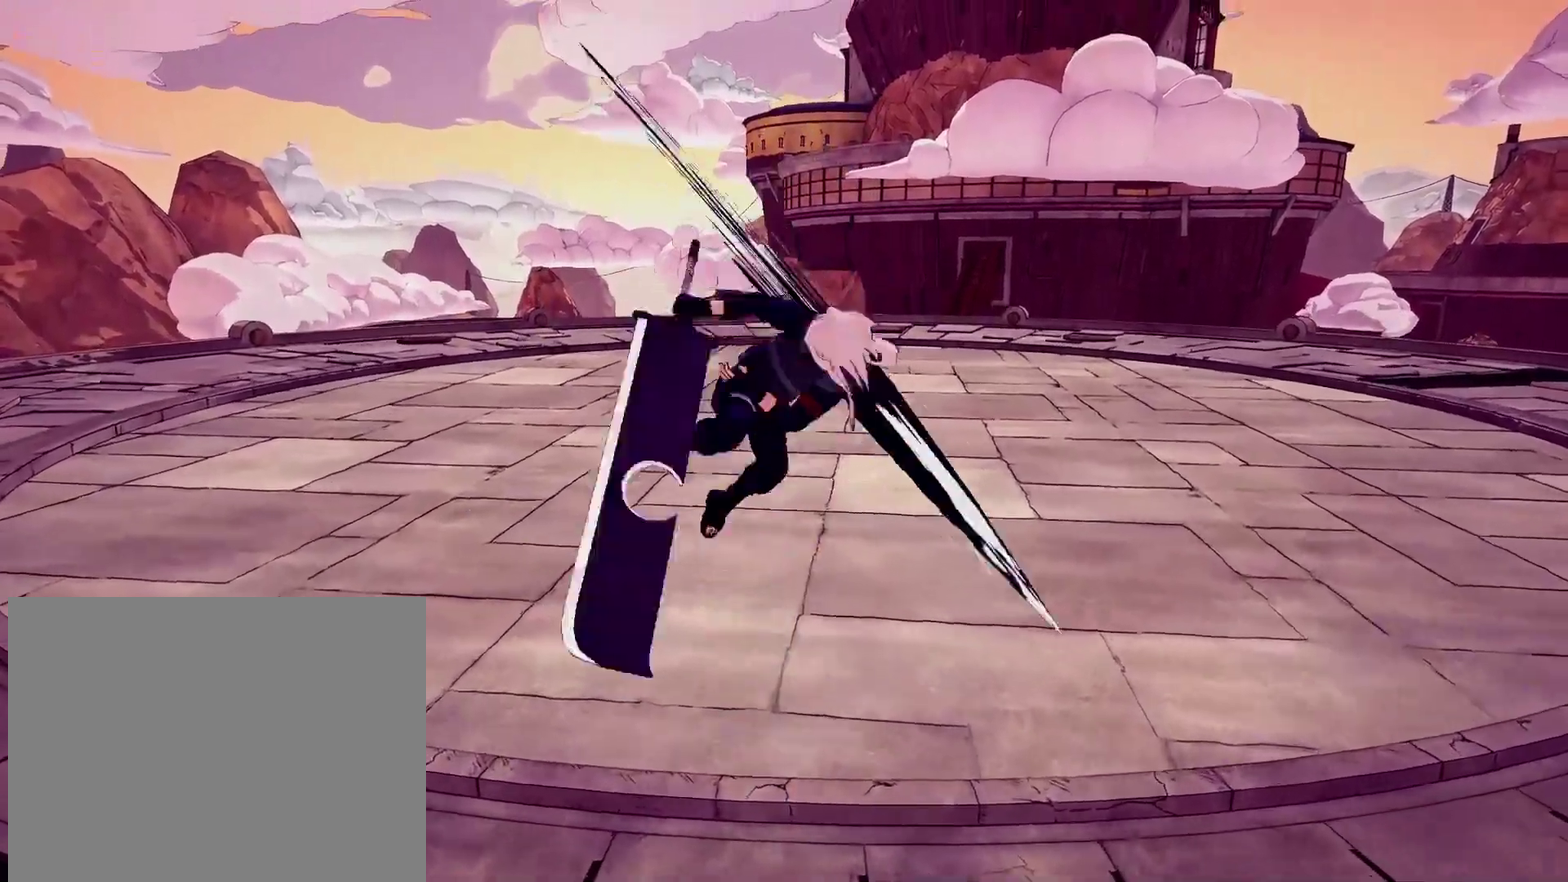
{"dt_ms": 600, "buttons": [], "left_stick": "center", "right_stick": "center", "events": []}
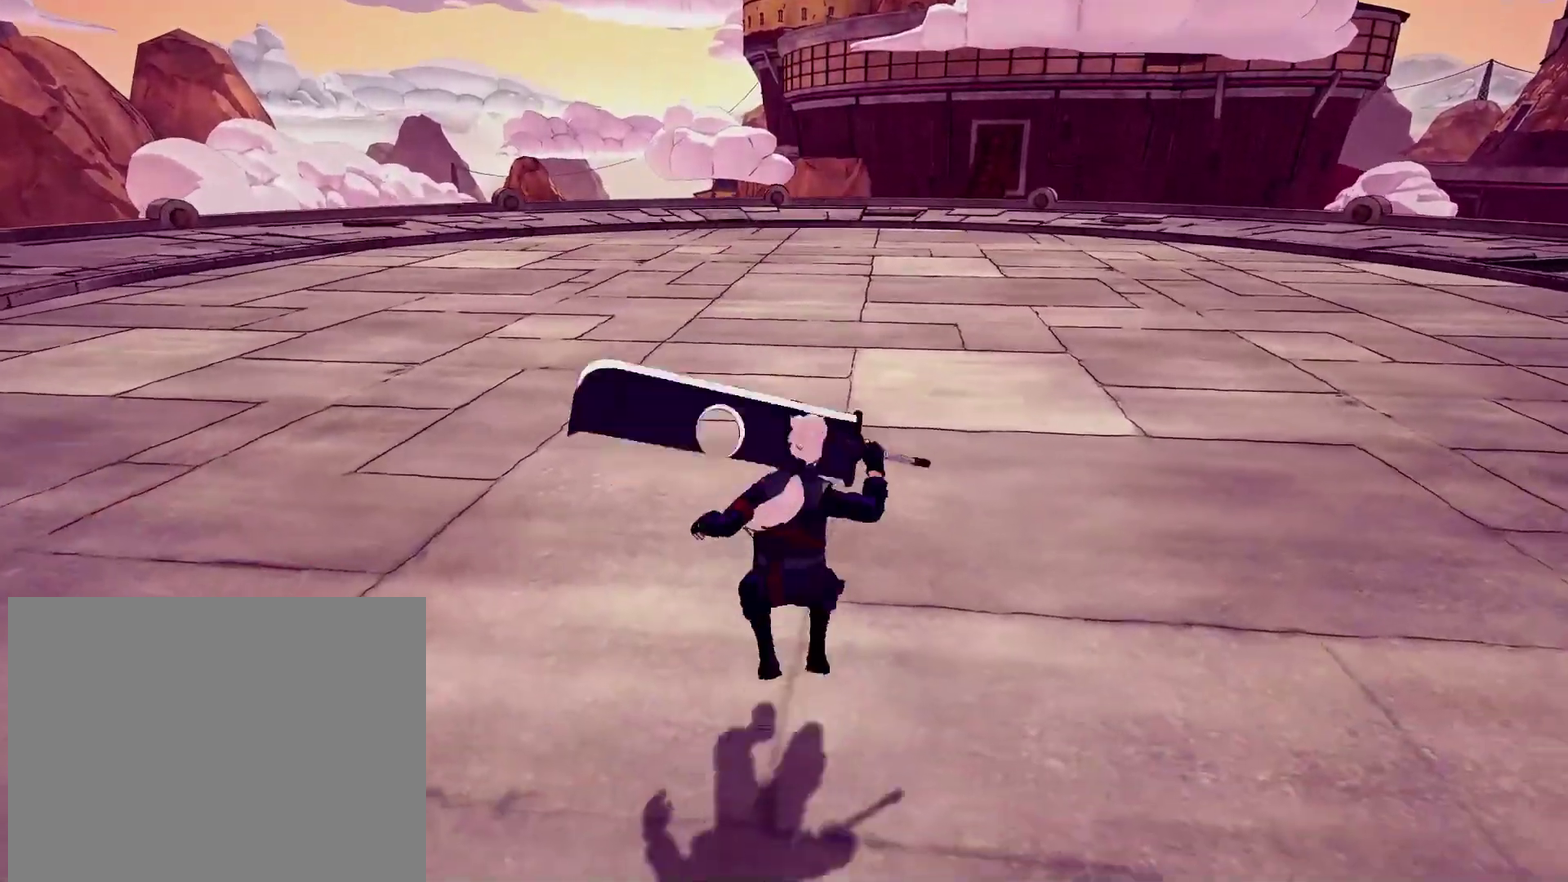
{"dt_ms": 300, "buttons": [], "left_stick": "center", "right_stick": "center", "events": [[66, "CROSS", "down"], [150, "CROSS", "up"], [233, "SQUARE", "down"], [300, "SQUARE", "up"]]}
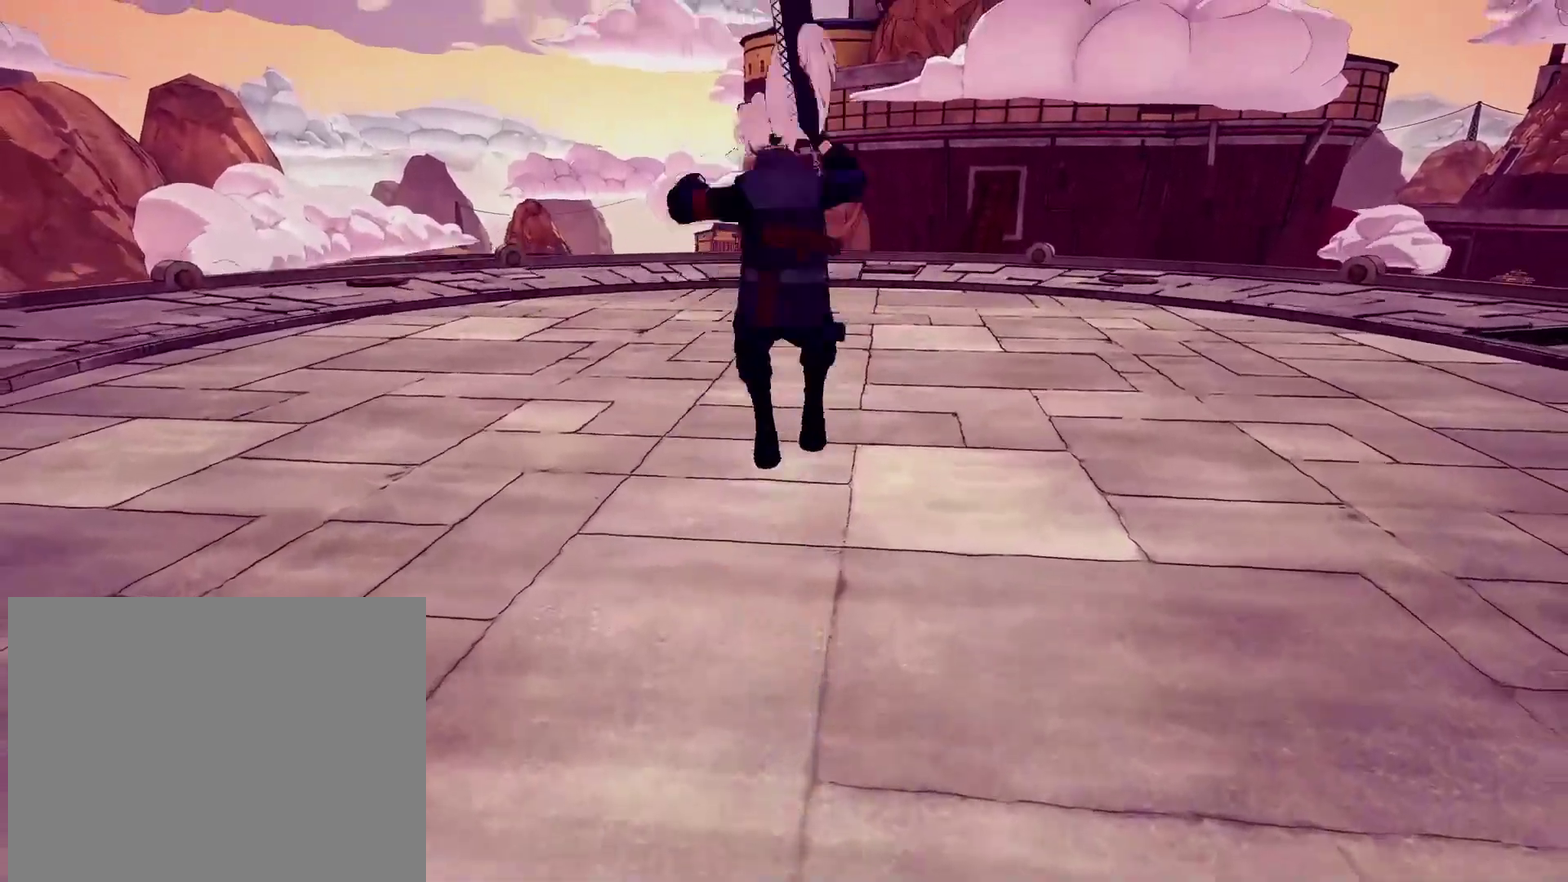
{"dt_ms": 900, "buttons": ["CROSS"], "left_stick": "center", "right_stick": "center", "events": [[900, "CROSS", "down"]]}
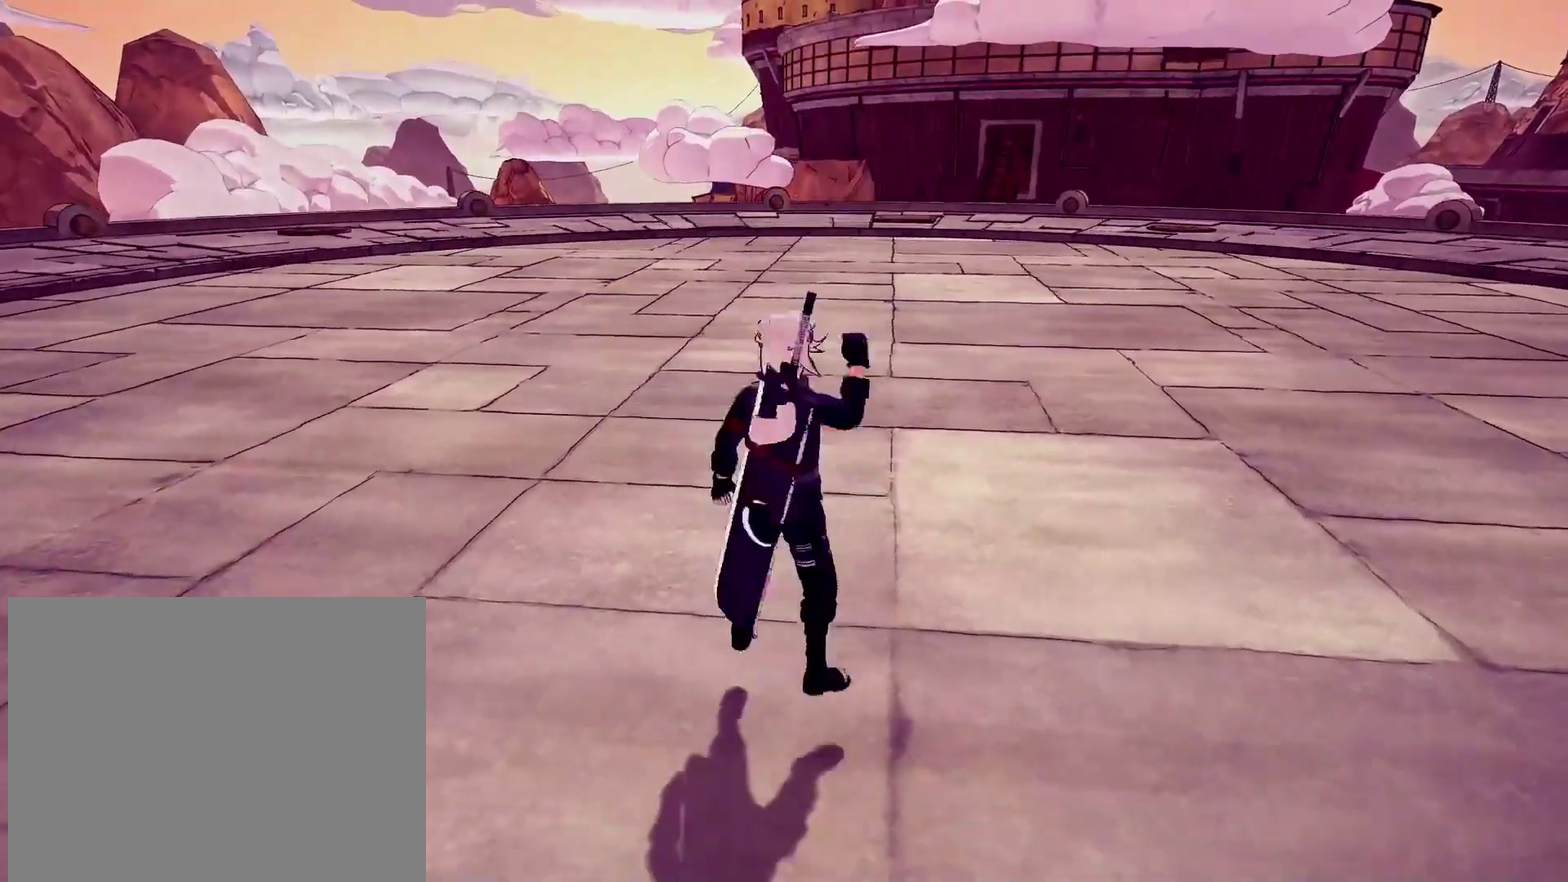
{"dt_ms": 300, "buttons": [], "left_stick": "center", "right_stick": "center", "events": [[66, "CROSS", "up"], [150, "SQUARE", "down"], [200, "SQUARE", "up"]]}
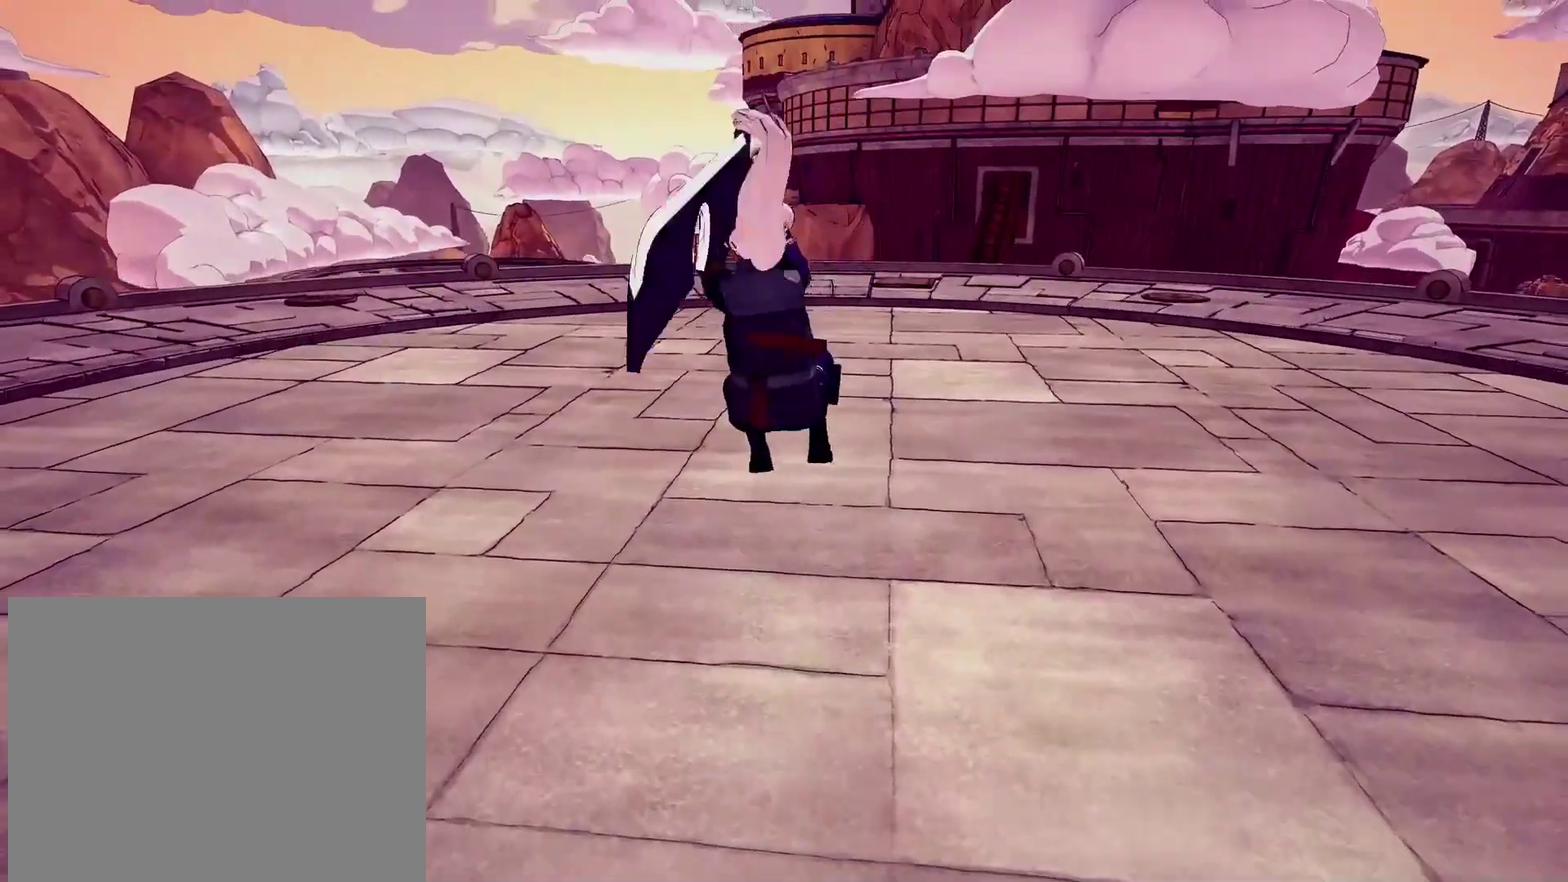
{"dt_ms": 600, "buttons": [], "left_stick": "center", "right_stick": "center", "events": []}
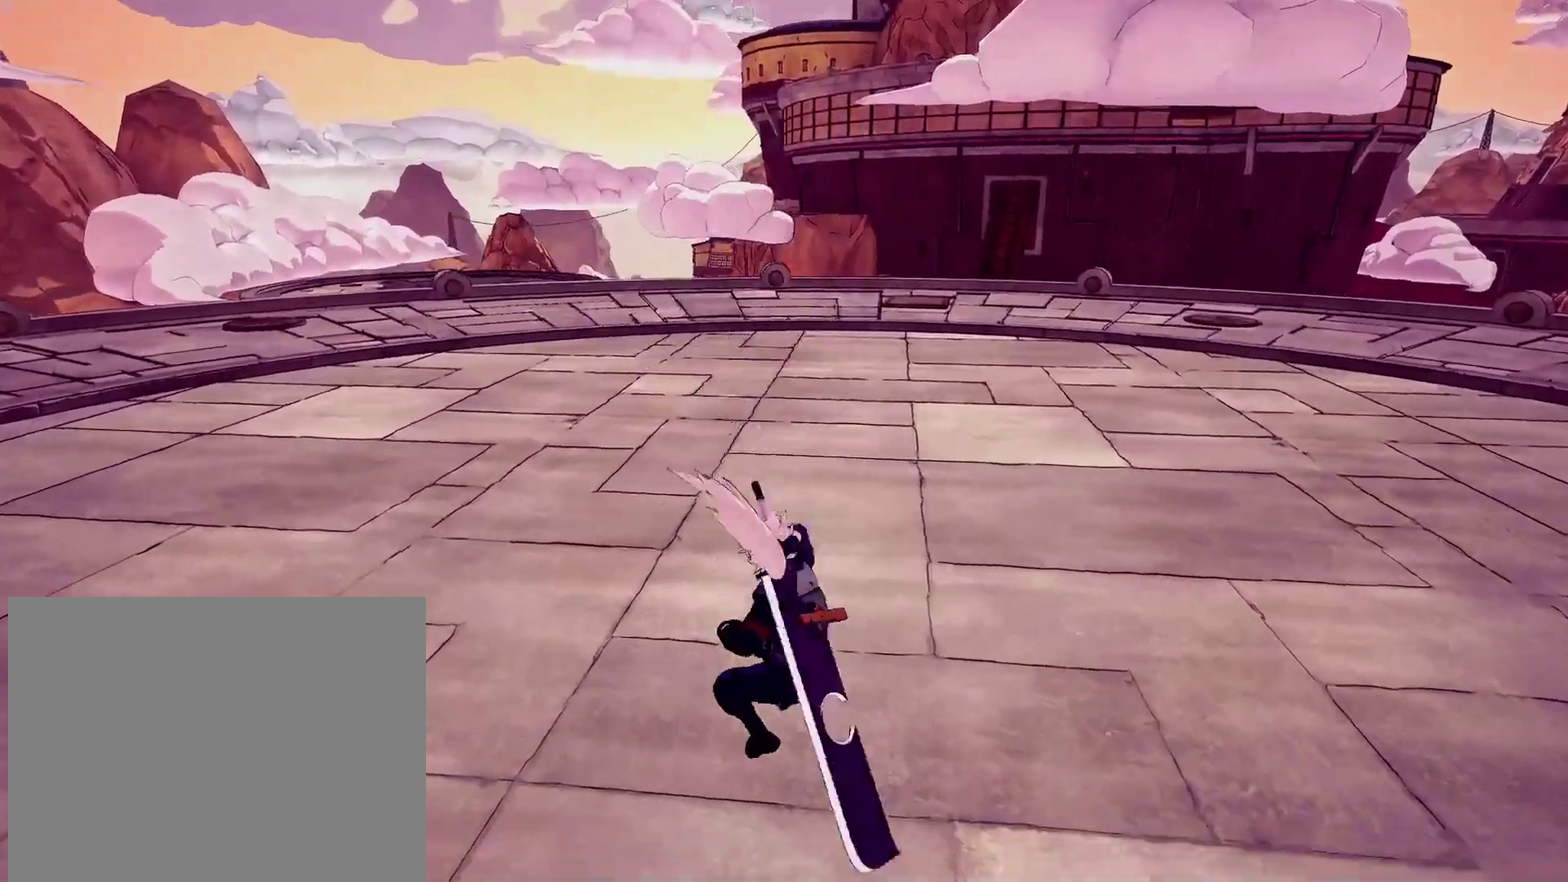
{"dt_ms": 400, "buttons": ["SQUARE"], "left_stick": "center", "right_stick": "center", "events": [[183, "CROSS", "down"], [266, "CROSS", "up"], [350, "SQUARE", "down"]]}
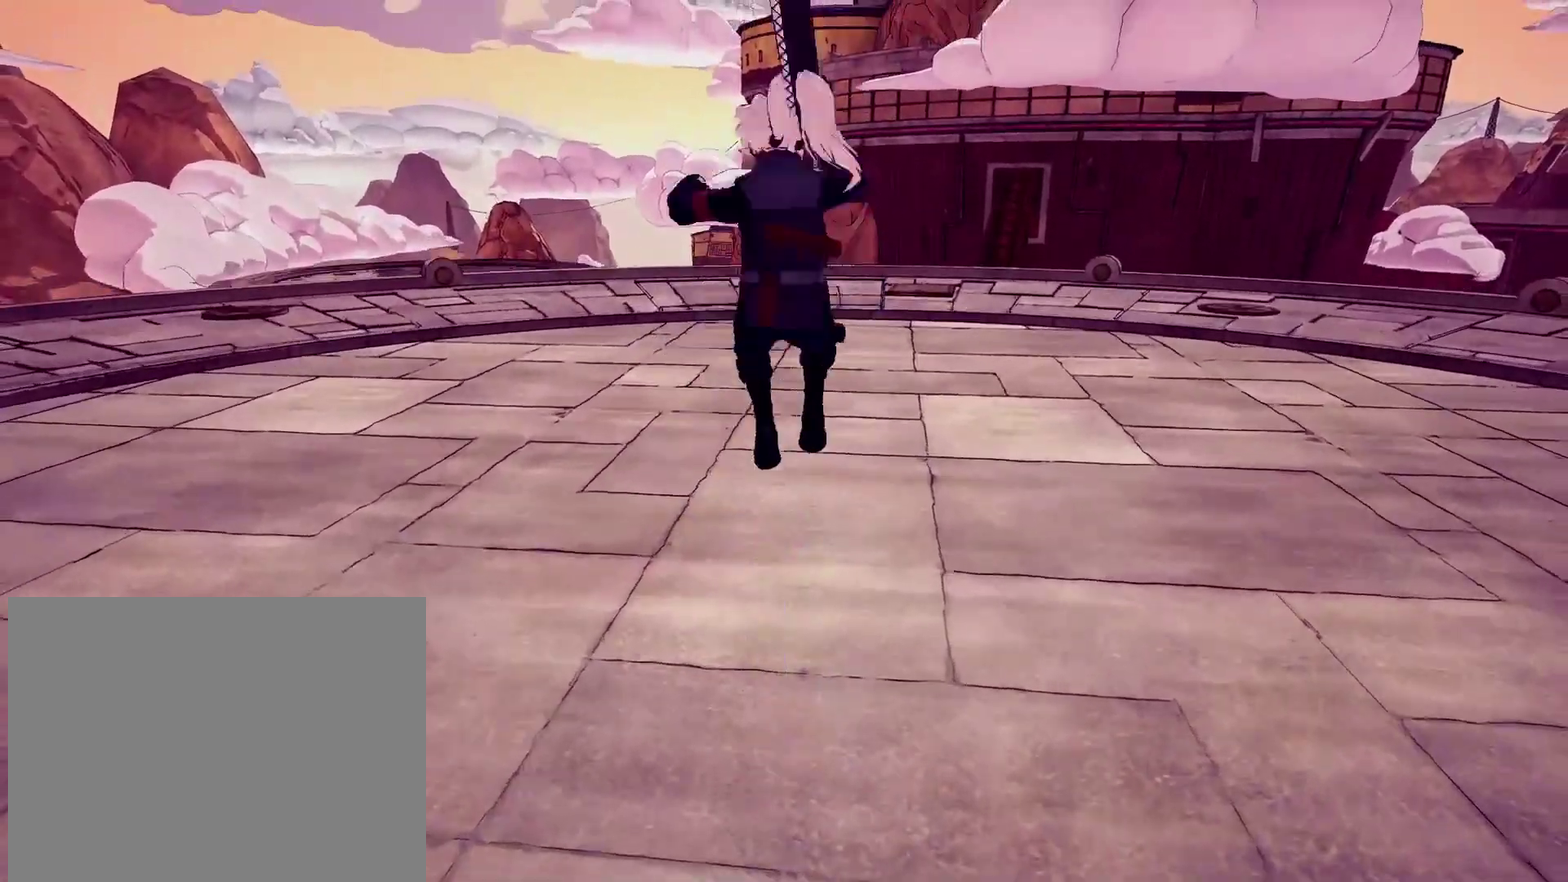
{"dt_ms": 400, "buttons": [], "left_stick": "center", "right_stick": "center", "events": [[16, "SQUARE", "up"]]}
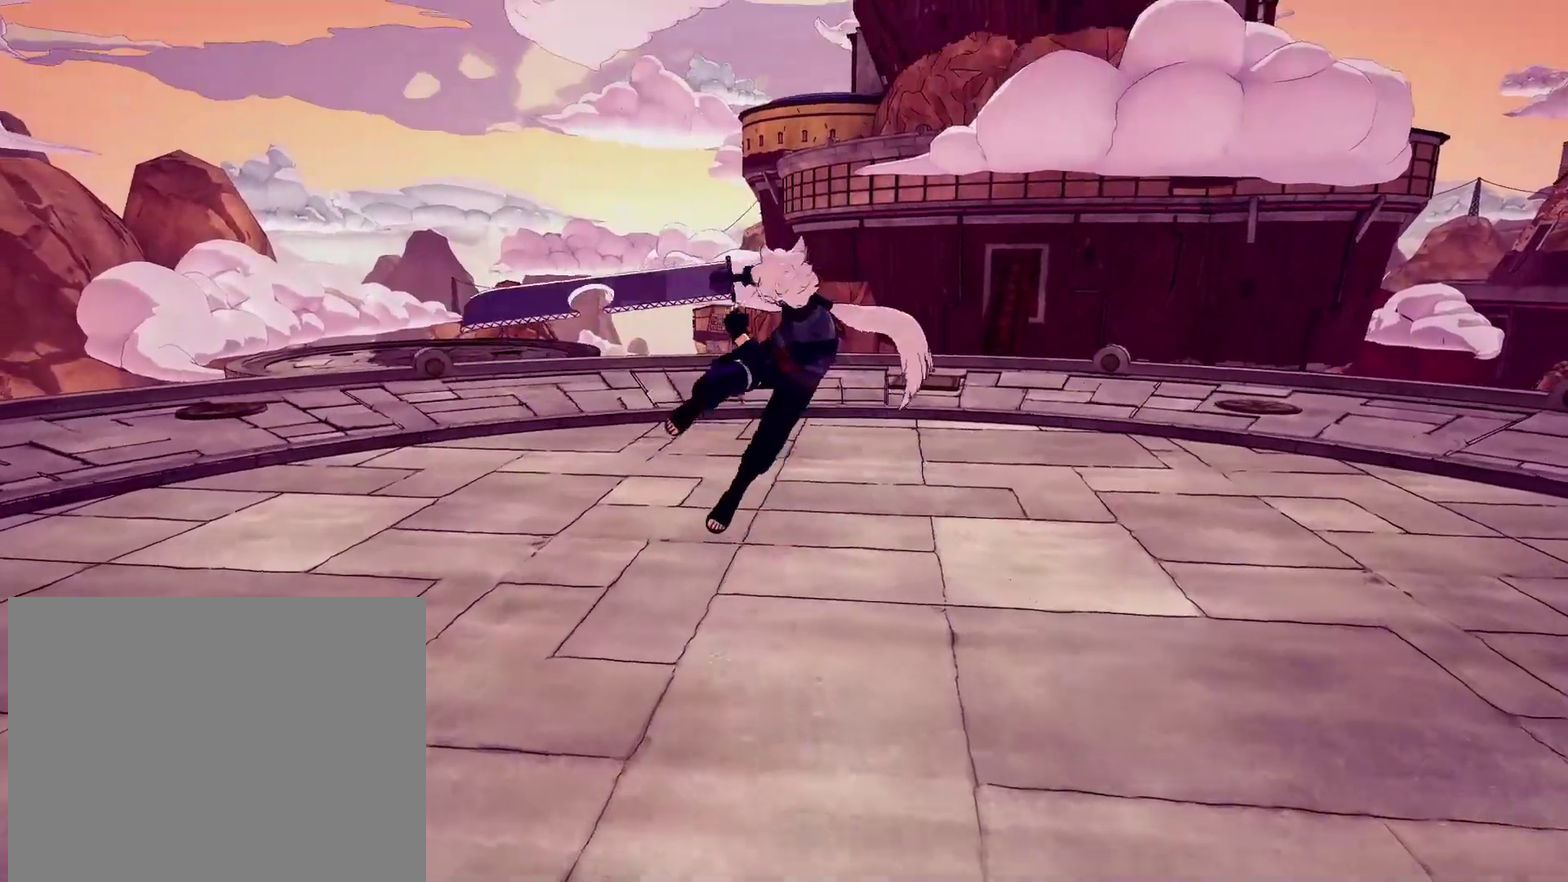
{"dt_ms": 600, "buttons": [], "left_stick": "center", "right_stick": "center", "events": [[466, "CROSS", "down"], [550, "CROSS", "up"]]}
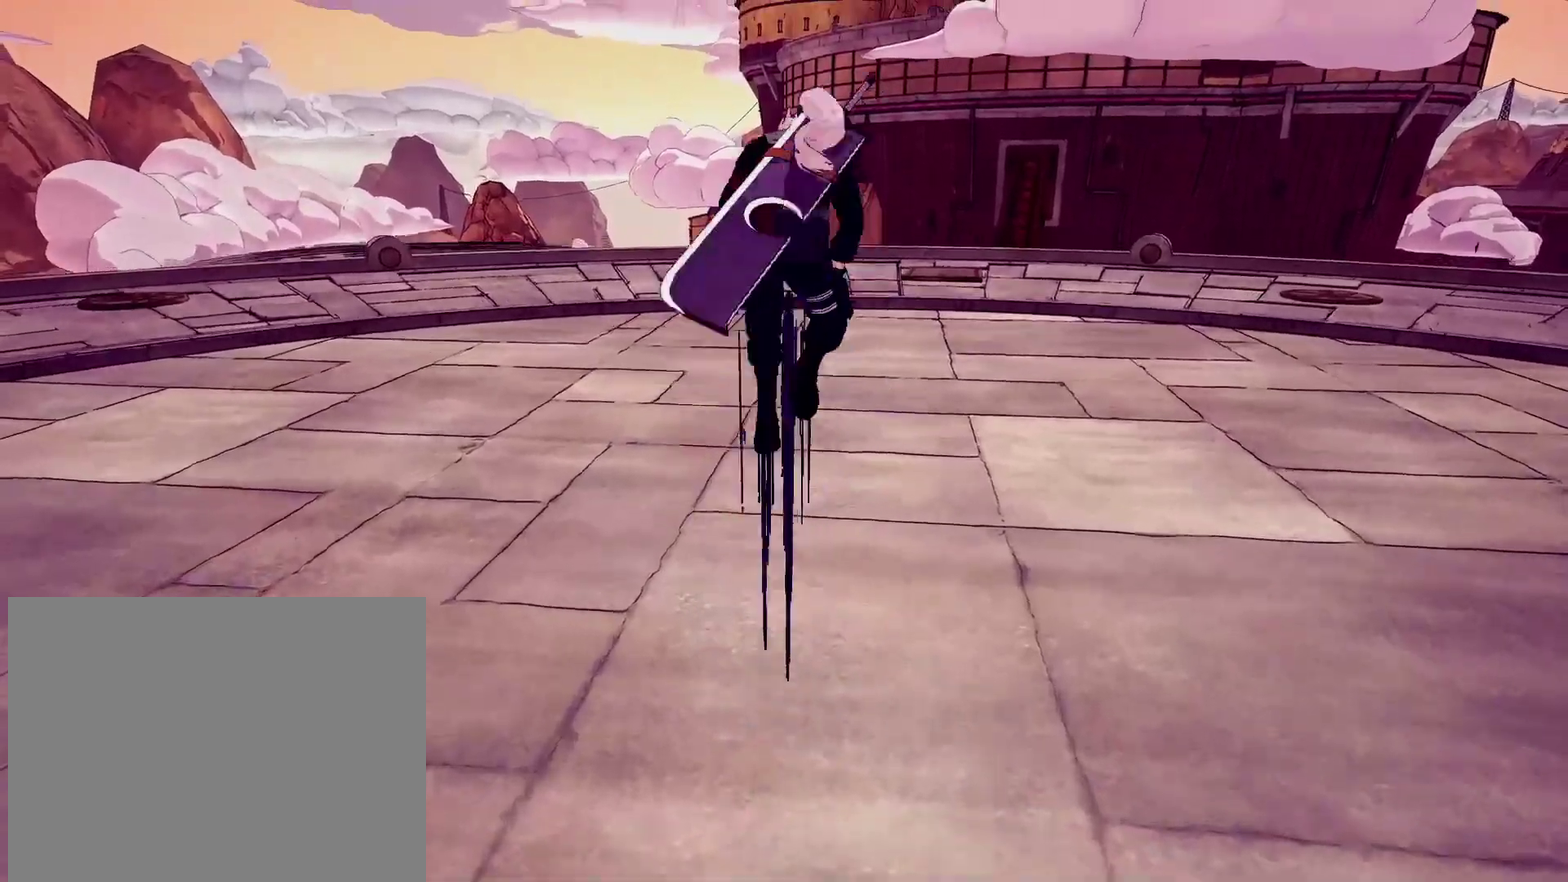
{"dt_ms": 300, "buttons": [], "left_stick": "center", "right_stick": "center", "events": [[16, "SQUARE", "down"], [83, "SQUARE", "up"]]}
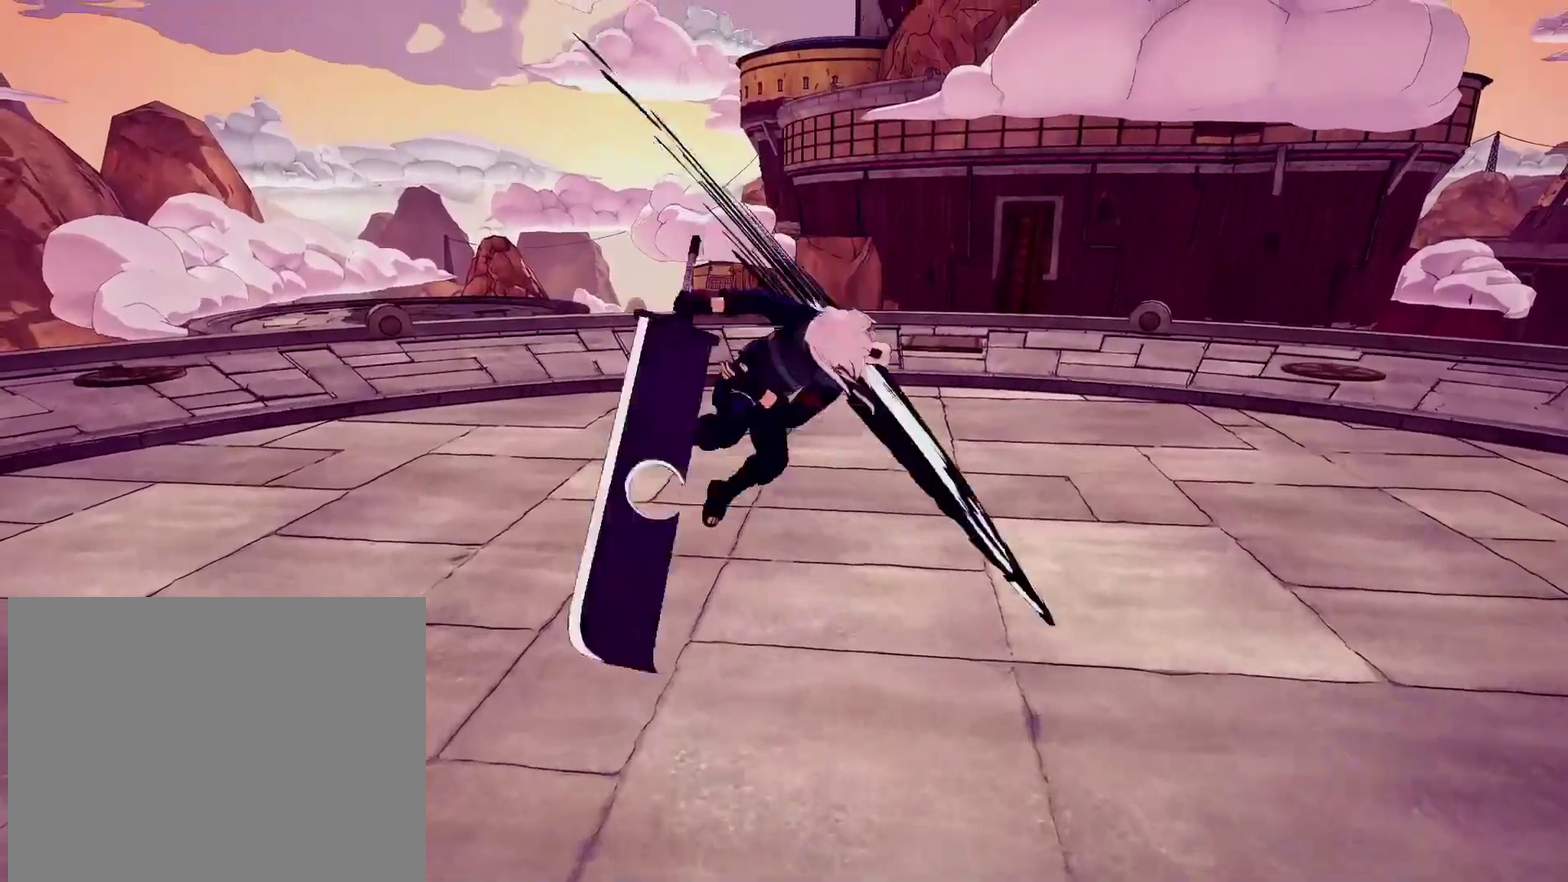
{"dt_ms": 900, "buttons": [], "left_stick": "center", "right_stick": "center", "events": [[666, "CROSS", "down"], [766, "CROSS", "up"], [816, "SQUARE", "down"], [900, "SQUARE", "up"]]}
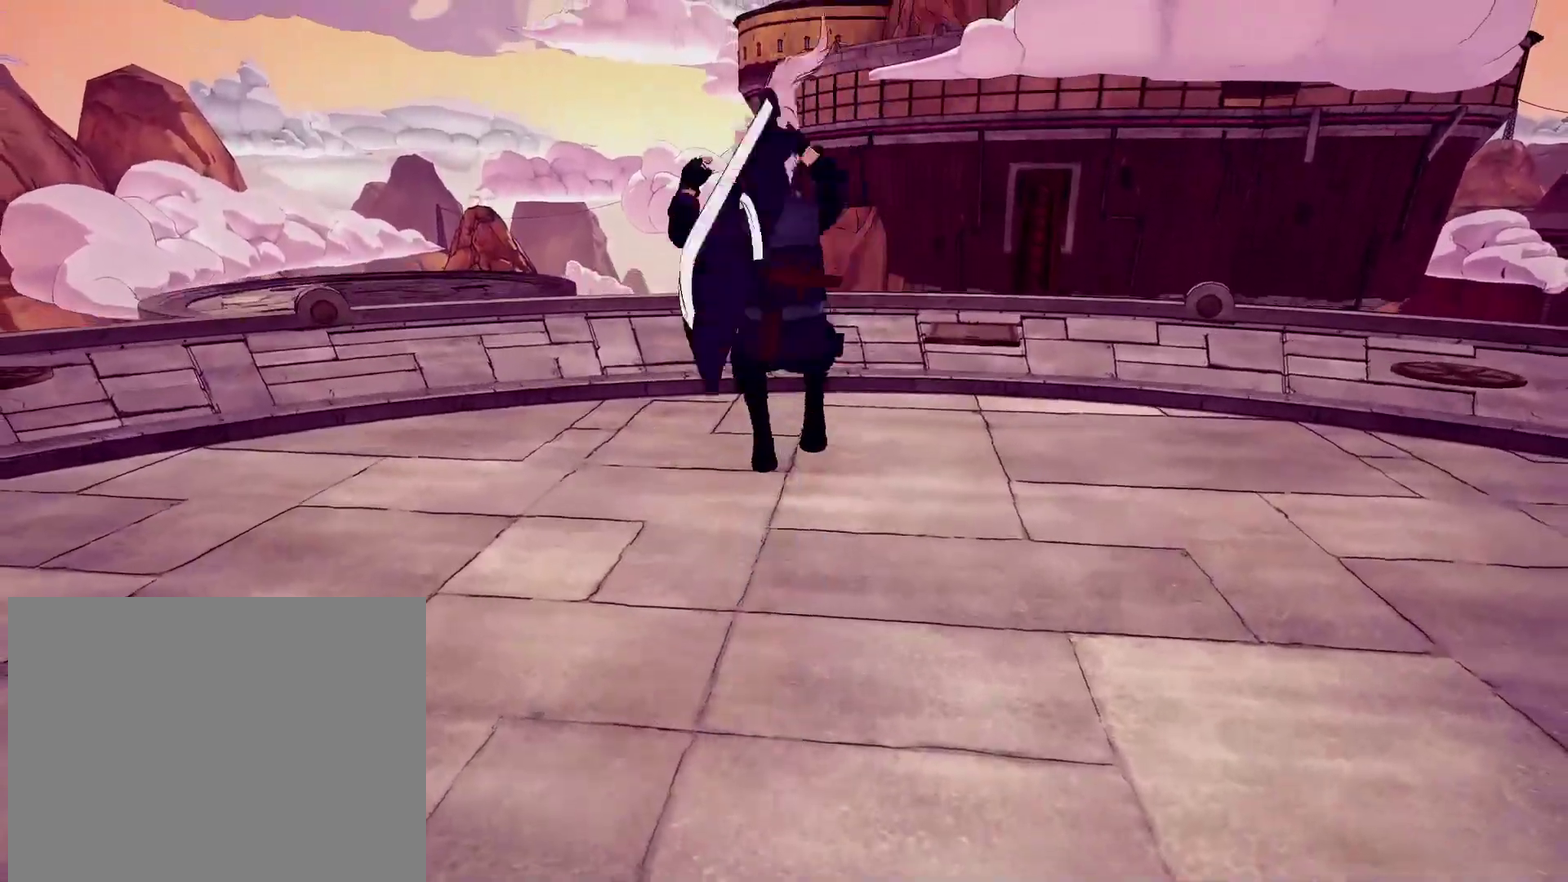
{"dt_ms": 300, "buttons": [], "left_stick": "center", "right_stick": "center", "events": []}
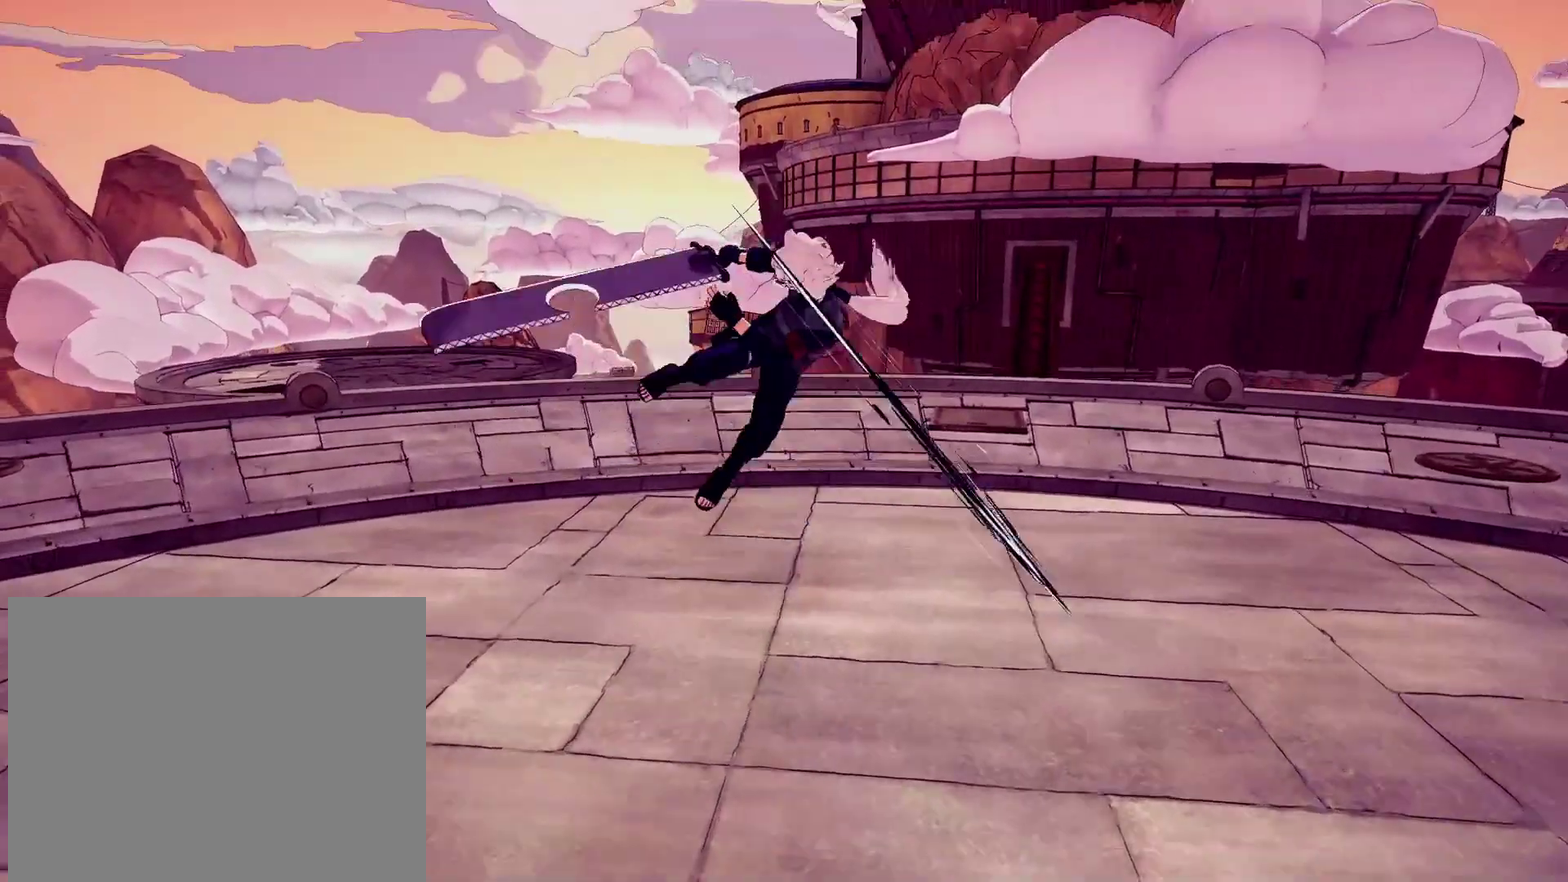
{"dt_ms": 600, "buttons": [], "left_stick": "center", "right_stick": "center", "events": []}
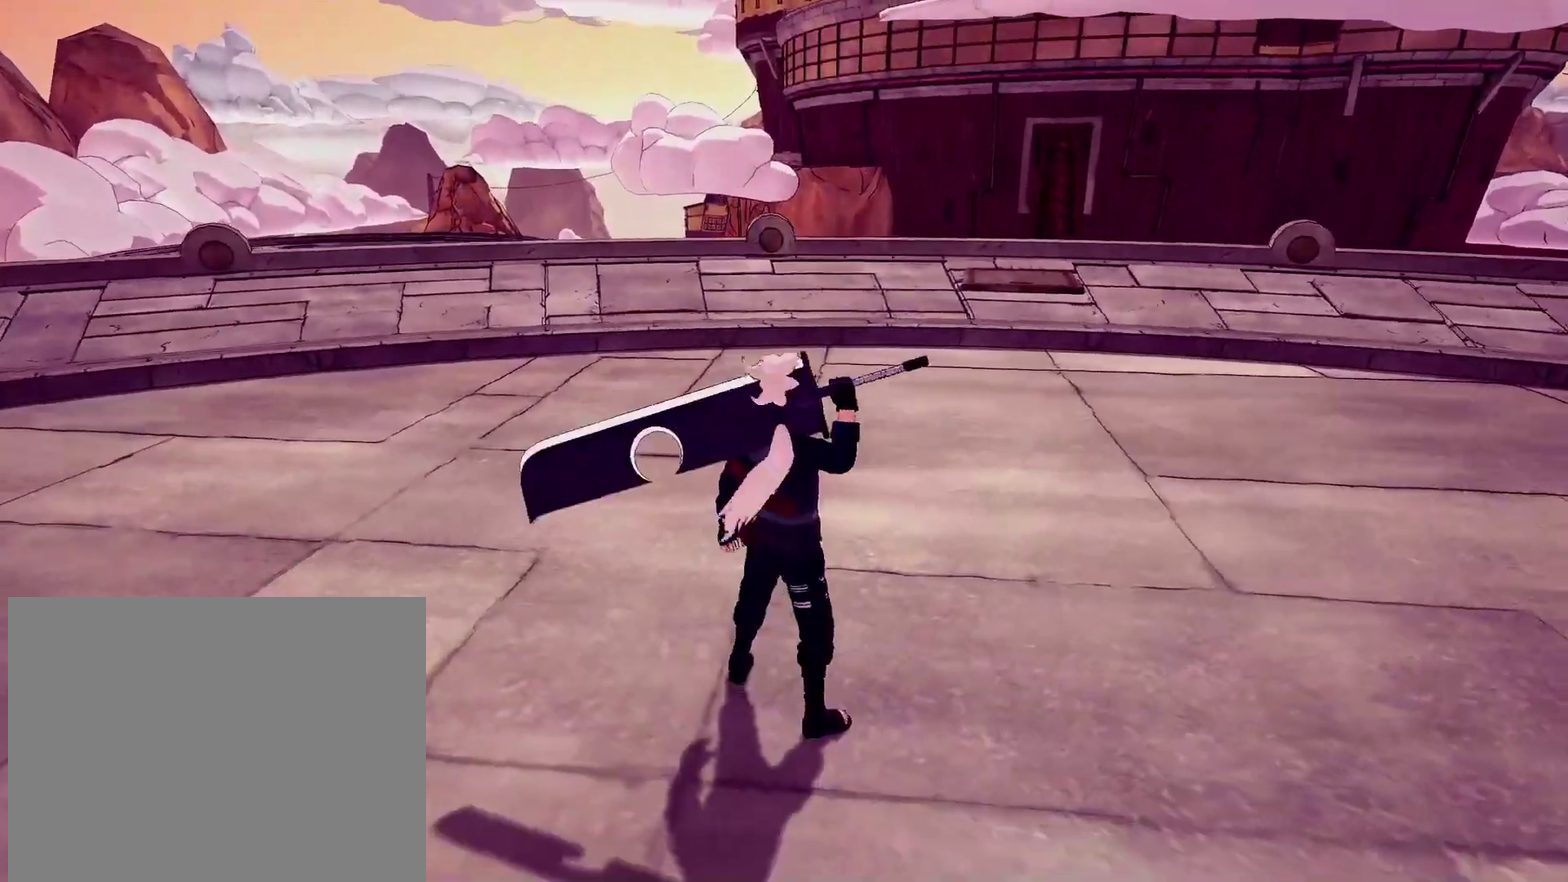
{"dt_ms": 400, "buttons": [], "left_stick": "center", "right_stick": "center", "events": [[33, "CROSS", "down"], [100, "CROSS", "up"], [183, "SQUARE", "down"], [250, "SQUARE", "up"]]}
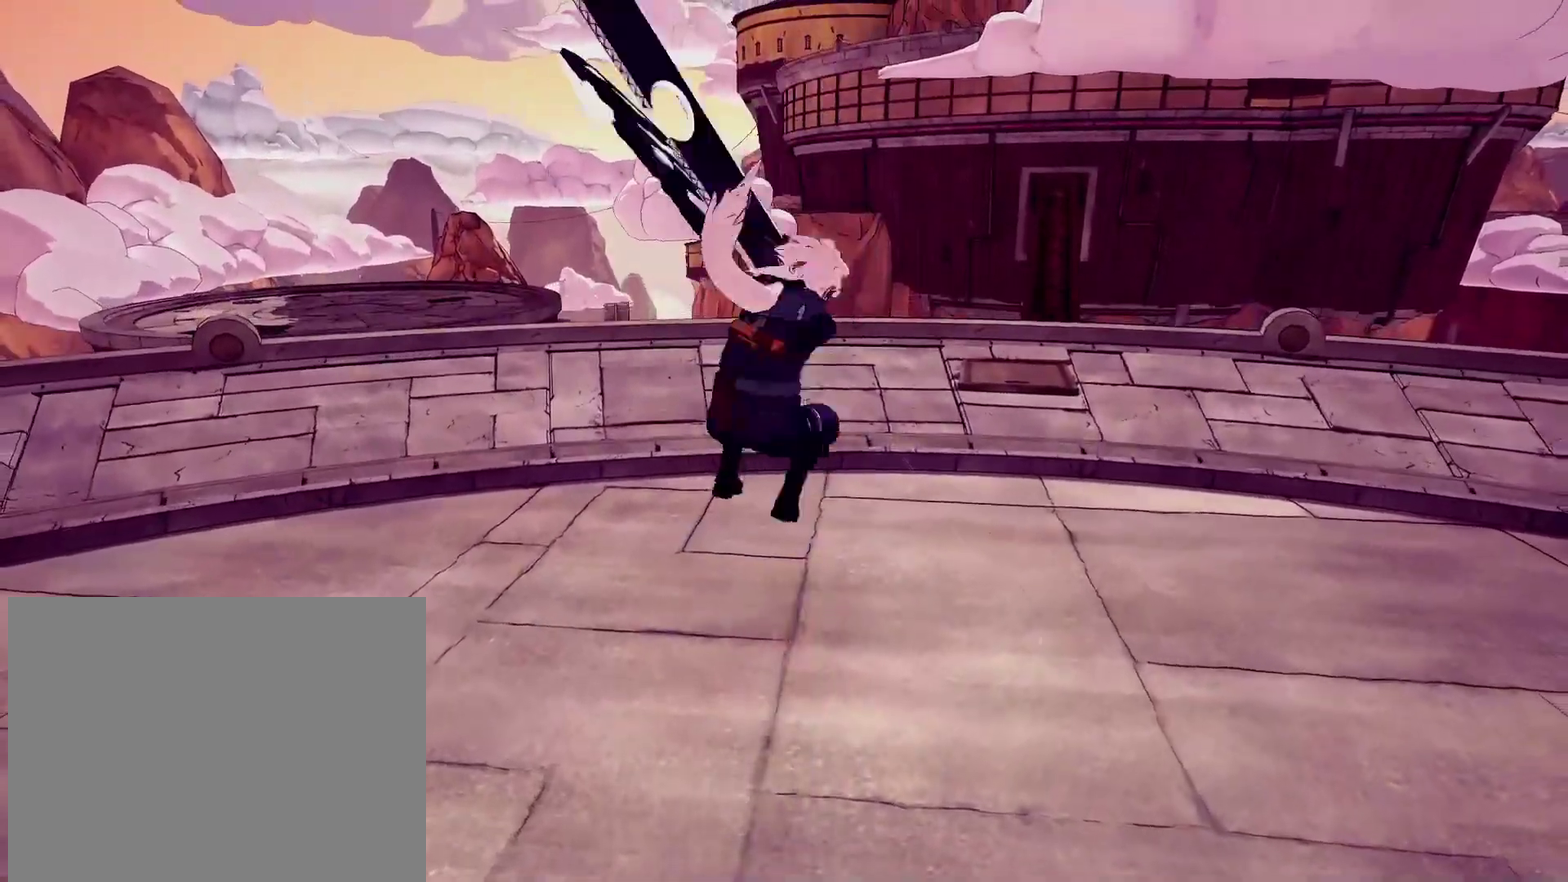
{"dt_ms": 500, "buttons": [], "left_stick": "center", "right_stick": "center", "events": []}
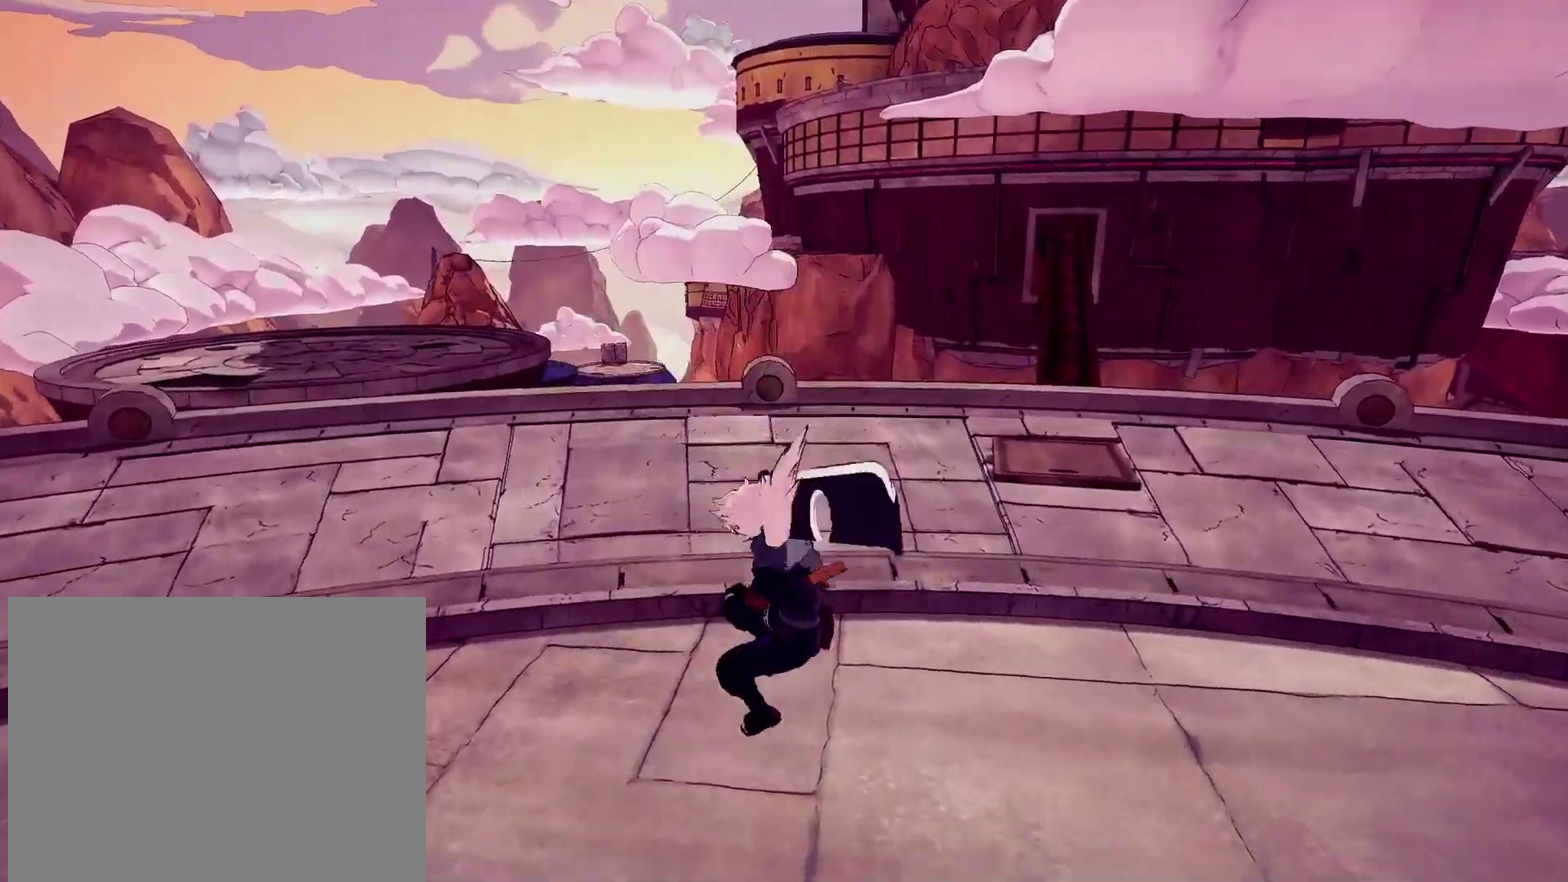
{"dt_ms": 500, "buttons": [], "left_stick": "center", "right_stick": "center", "events": [[216, "CROSS", "down"], [300, "CROSS", "up"], [366, "SQUARE", "down"], [450, "SQUARE", "up"]]}
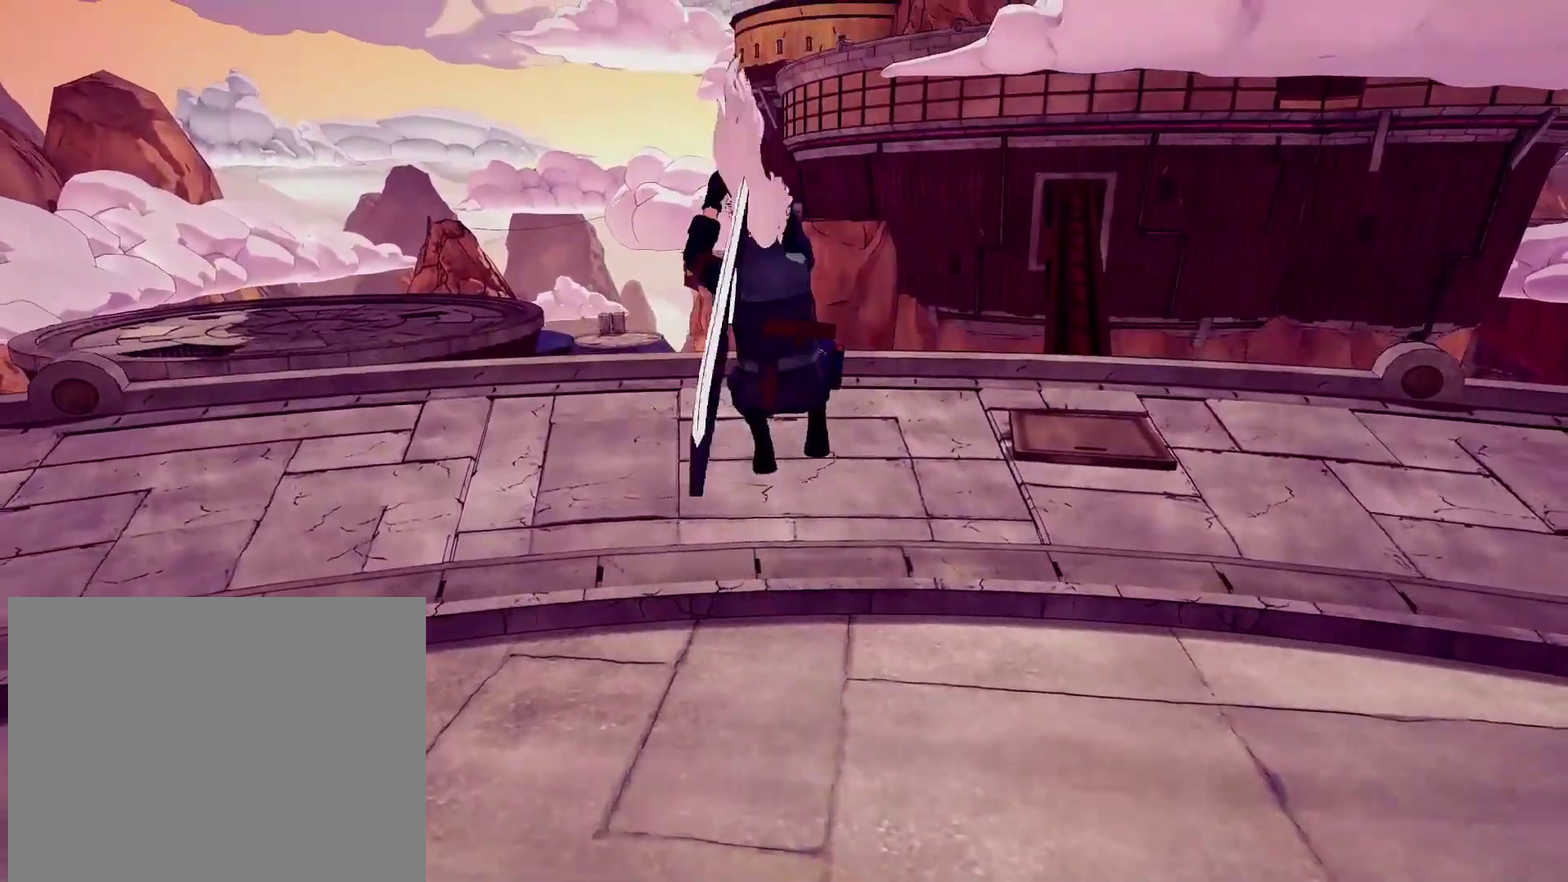
{"dt_ms": 300, "buttons": [], "left_stick": "center", "right_stick": "center", "events": []}
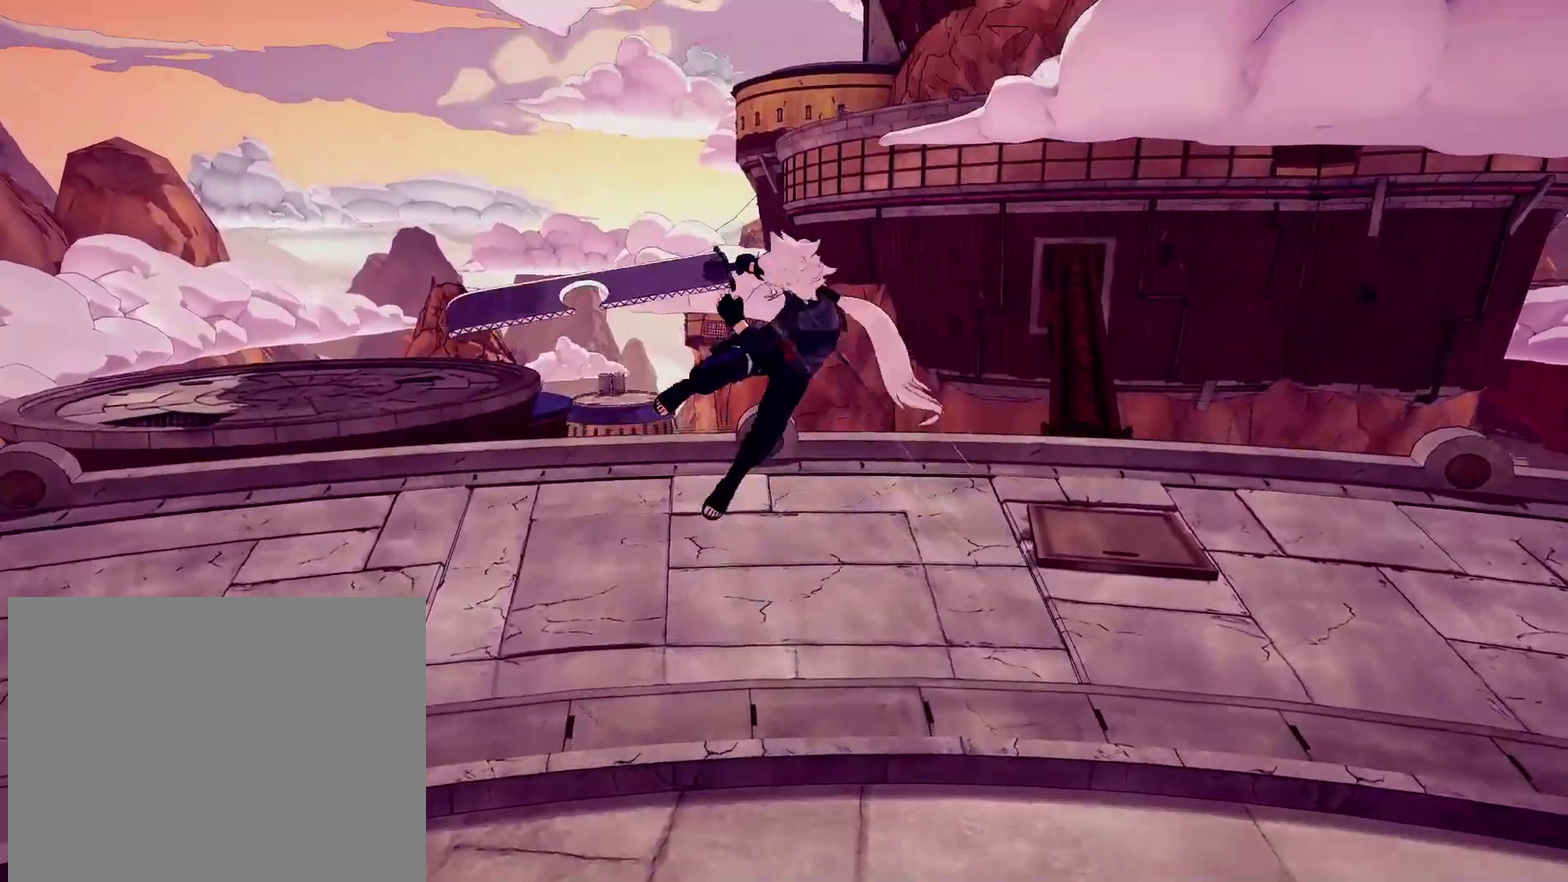
{"dt_ms": 900, "buttons": [], "left_stick": "center", "right_stick": "right", "events": [[583, "right_stick", "right"]]}